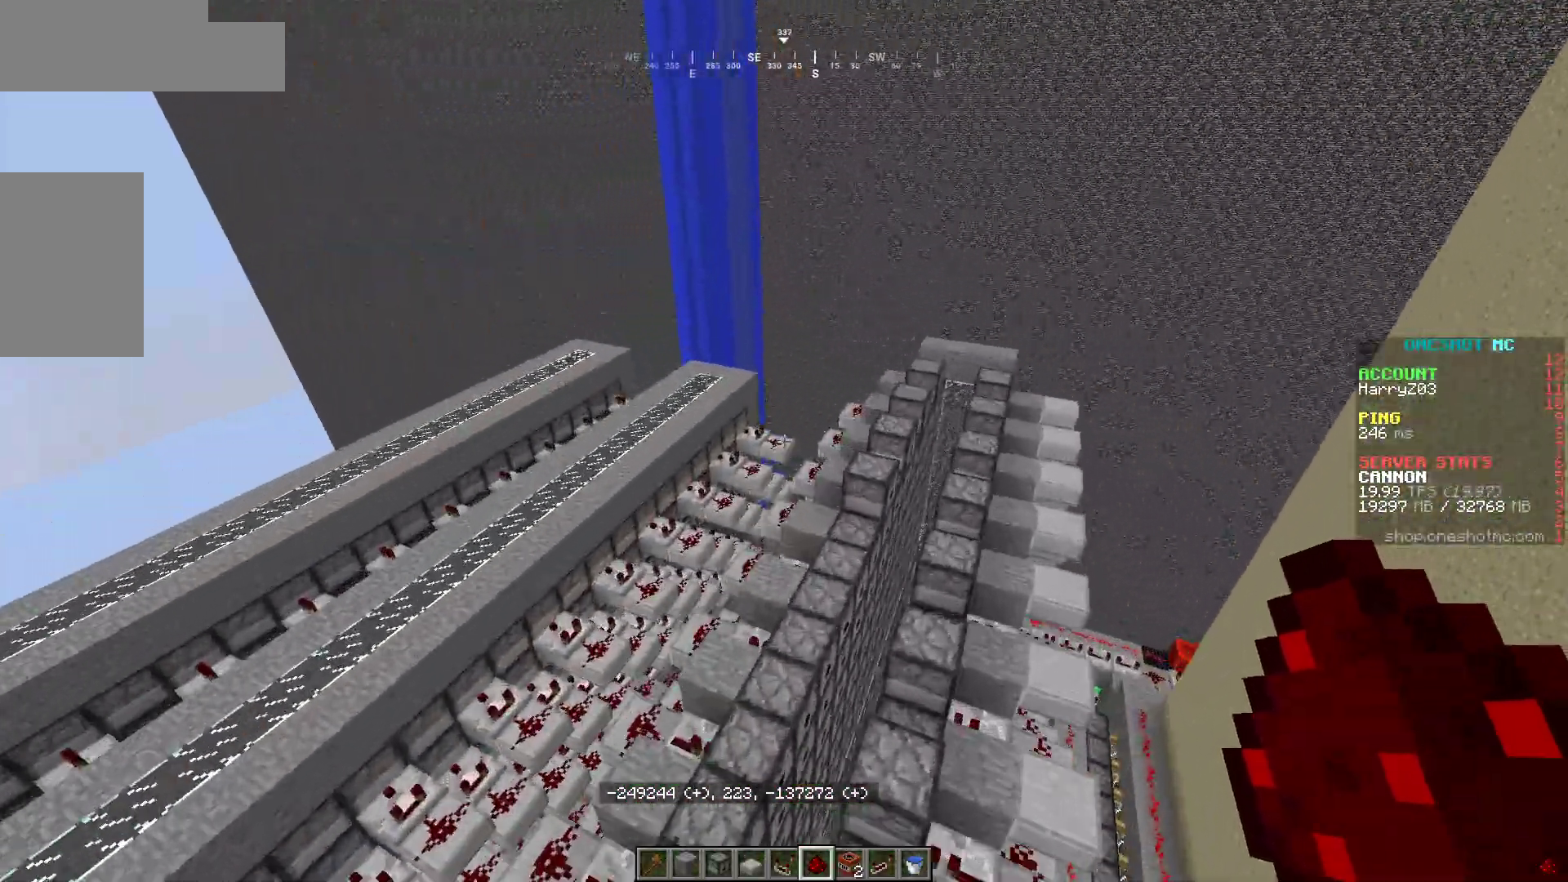
Gameplay with keyboard and mouse; each line is a JSON object with the keys and mouse buttons held at the frame after it. "events" lists presses ("down") and releases ("up") of "a", "d", "s", "w", "mouse_left" and "mouse_right" between this image and that frame as [ms after this image, input, new state], when the widget could be followed in between. "mouse_left", "mouse_right" = the "left", "right" buttons of the "mouse" list. No other keys are recorded. Fast repeated clicks can show as one long hold. Mouse movement is not recorded.
{"keys": ["d"], "mouse": [], "events": [[117, "d", "down"], [133, "a", "up"]]}
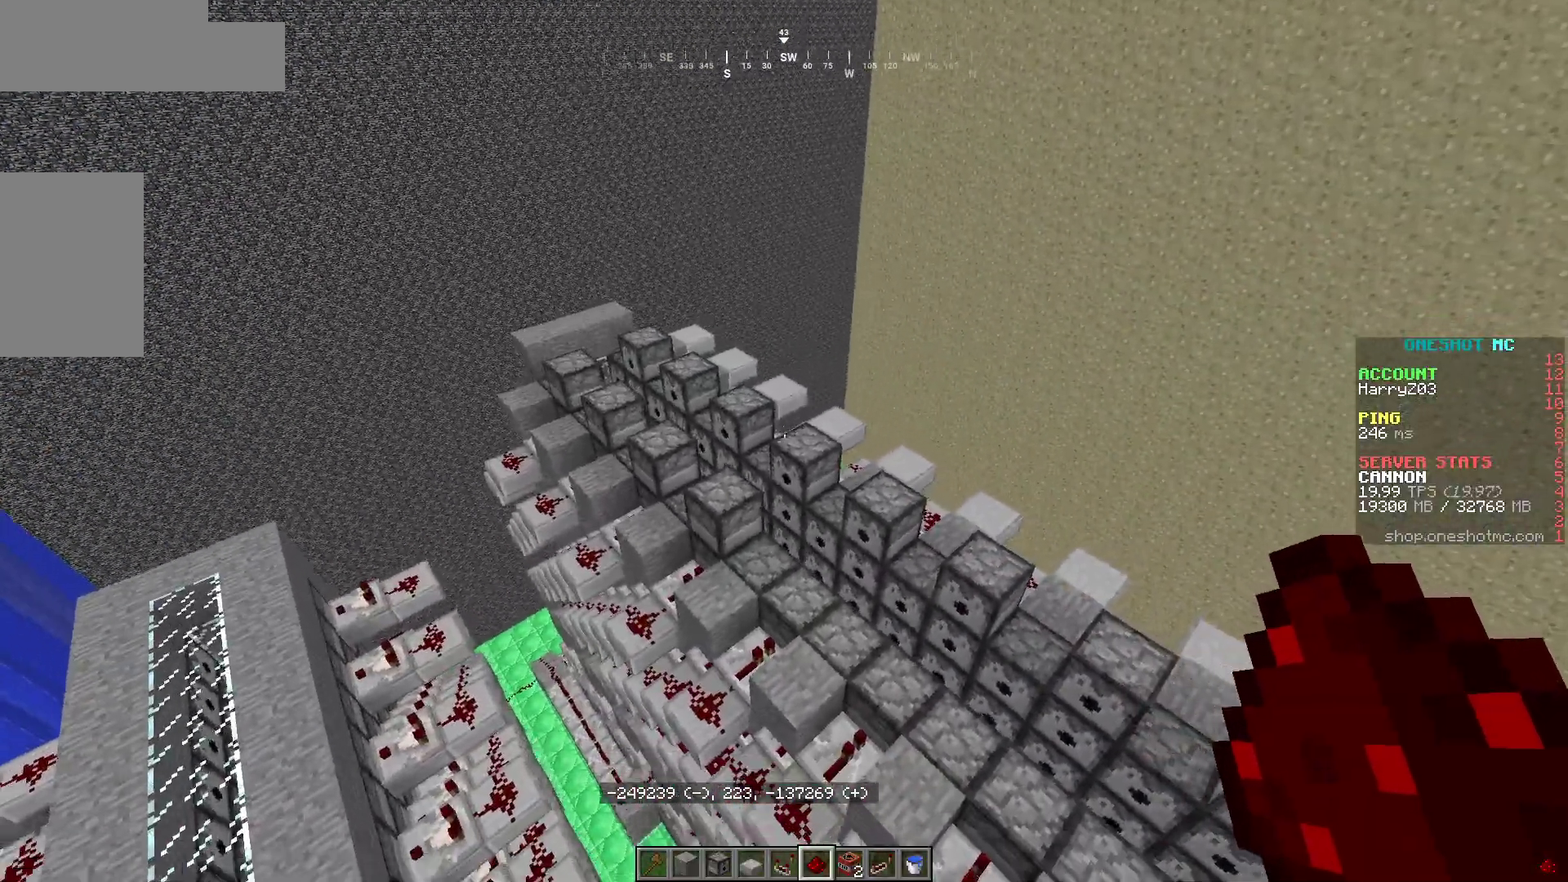
{"keys": ["w"], "mouse": [], "events": [[300, "w", "down"], [500, "d", "up"]]}
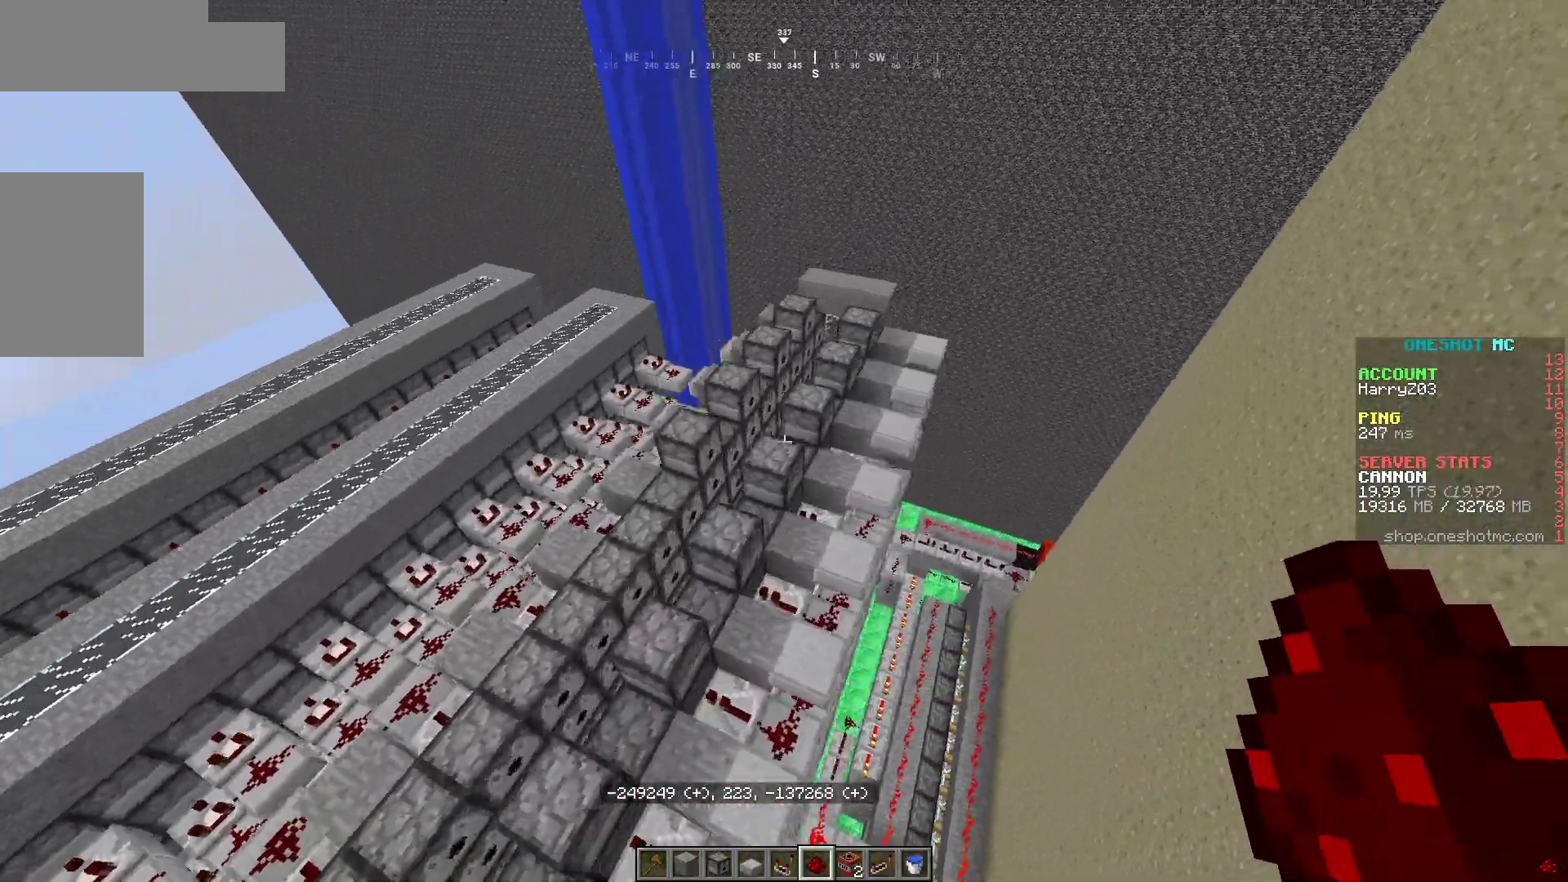
{"keys": ["d"], "mouse": [], "events": [[50, "a", "down"], [367, "a", "up"], [383, "w", "up"], [400, "d", "down"]]}
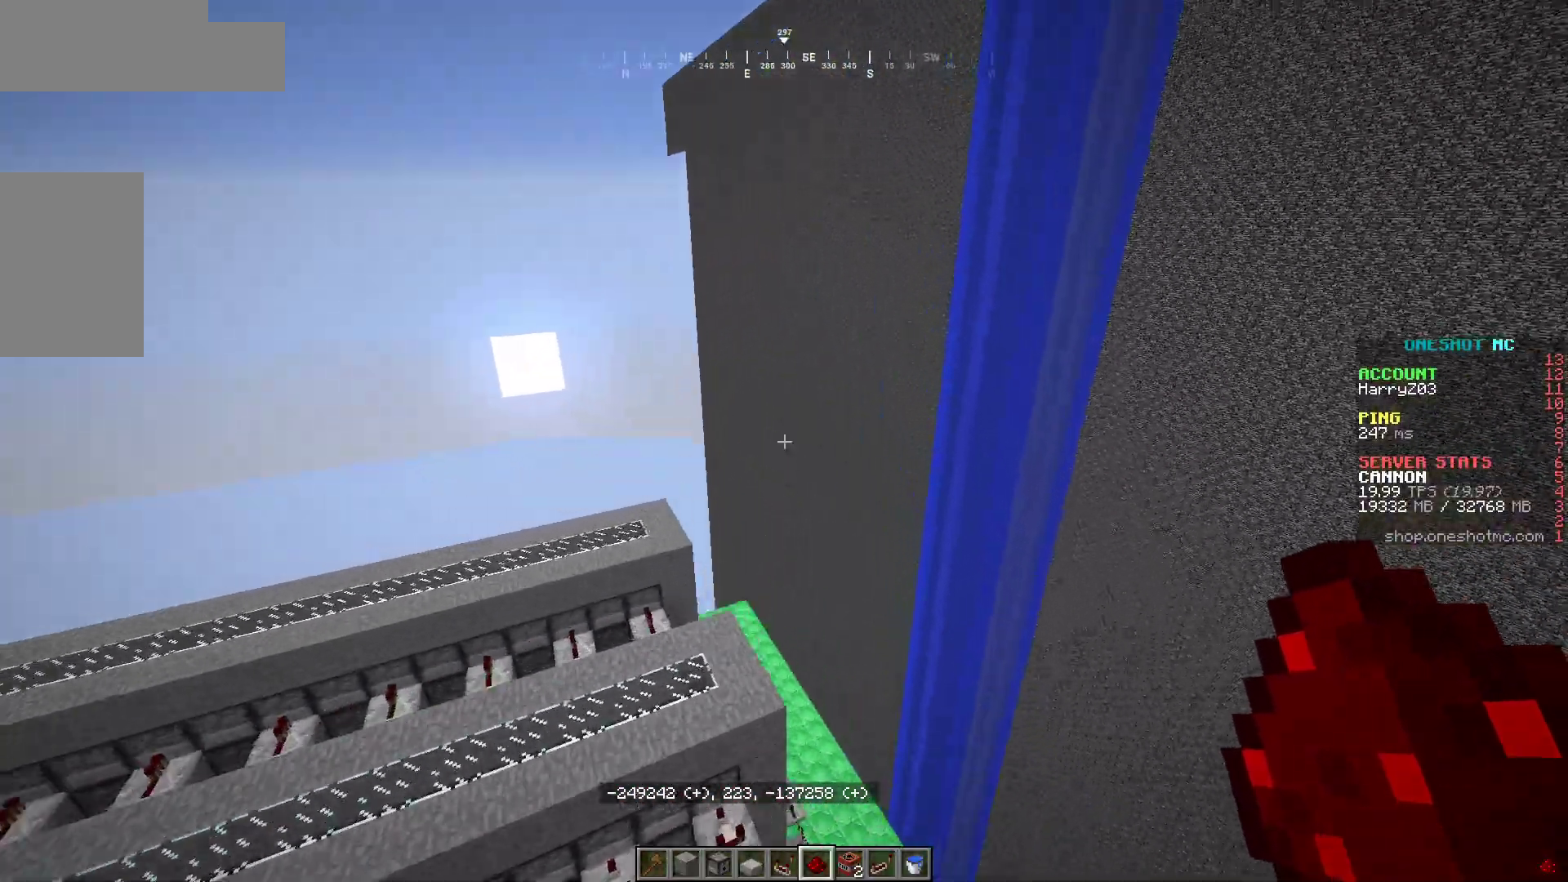
{"keys": ["d"], "mouse": [], "events": []}
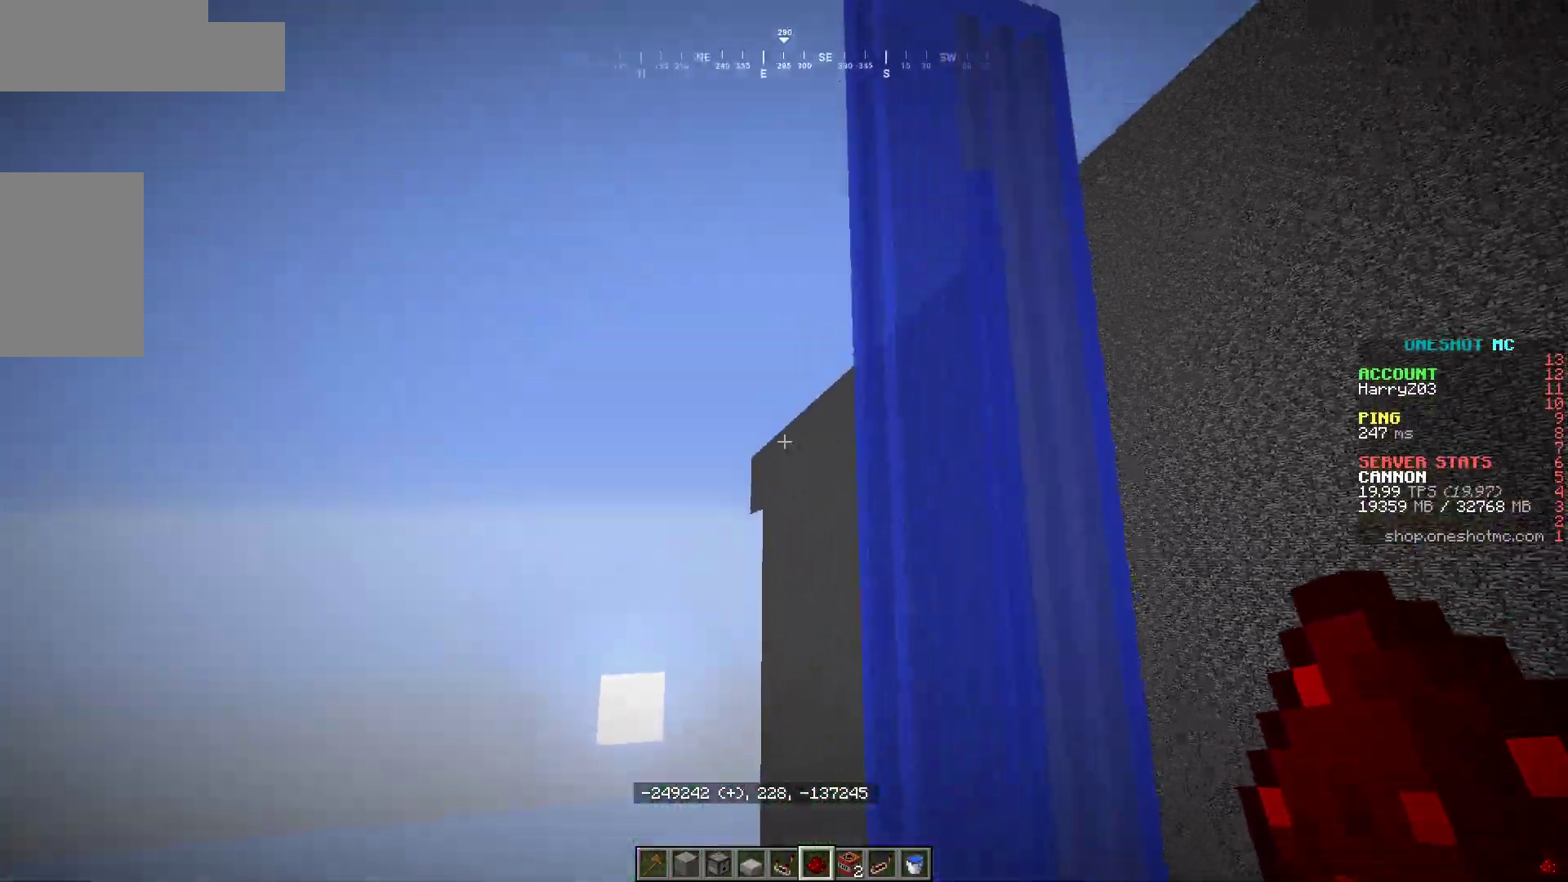
{"keys": [], "mouse": [], "events": [[17, "d", "up"]]}
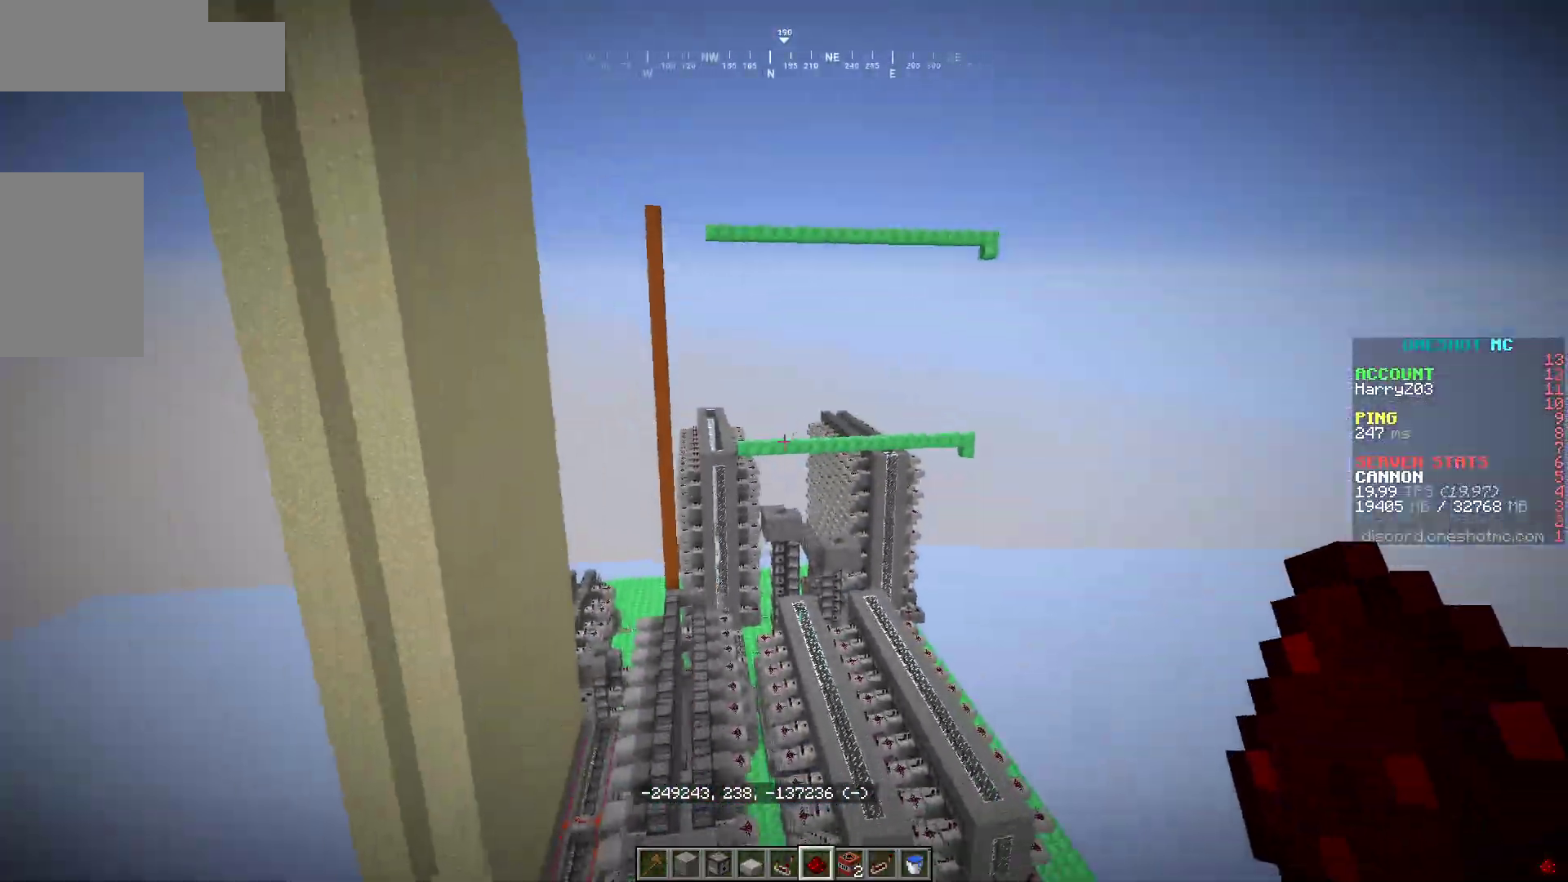
{"keys": ["d"], "mouse": [], "events": [[150, "a", "down"], [467, "d", "down"], [500, "a", "up"]]}
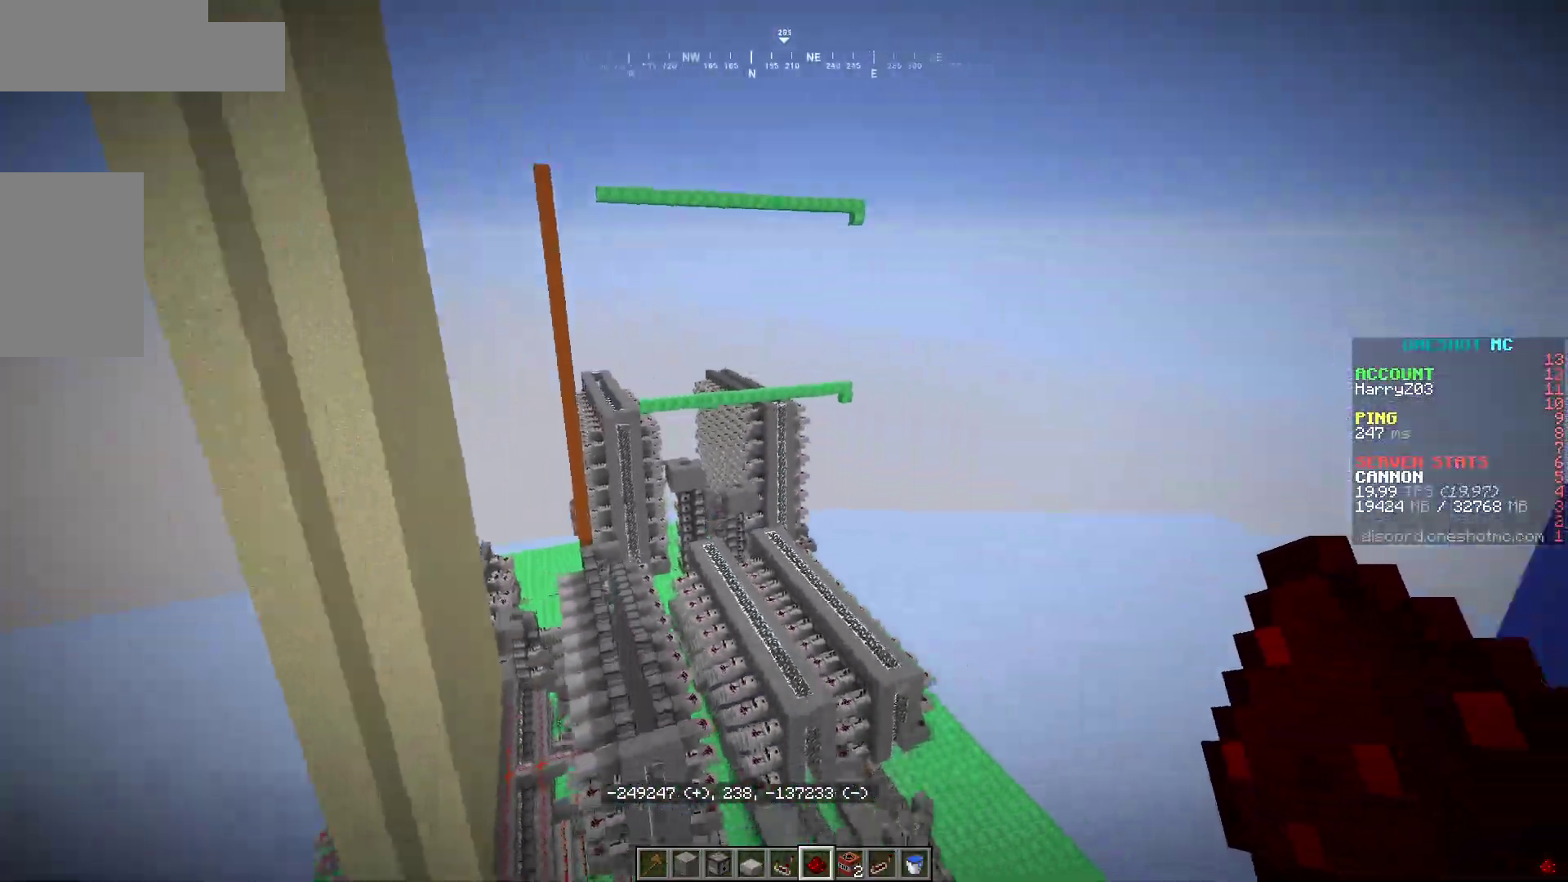
{"keys": ["a", "w"], "mouse": [], "events": [[167, "w", "down"], [350, "d", "up"], [367, "a", "down"]]}
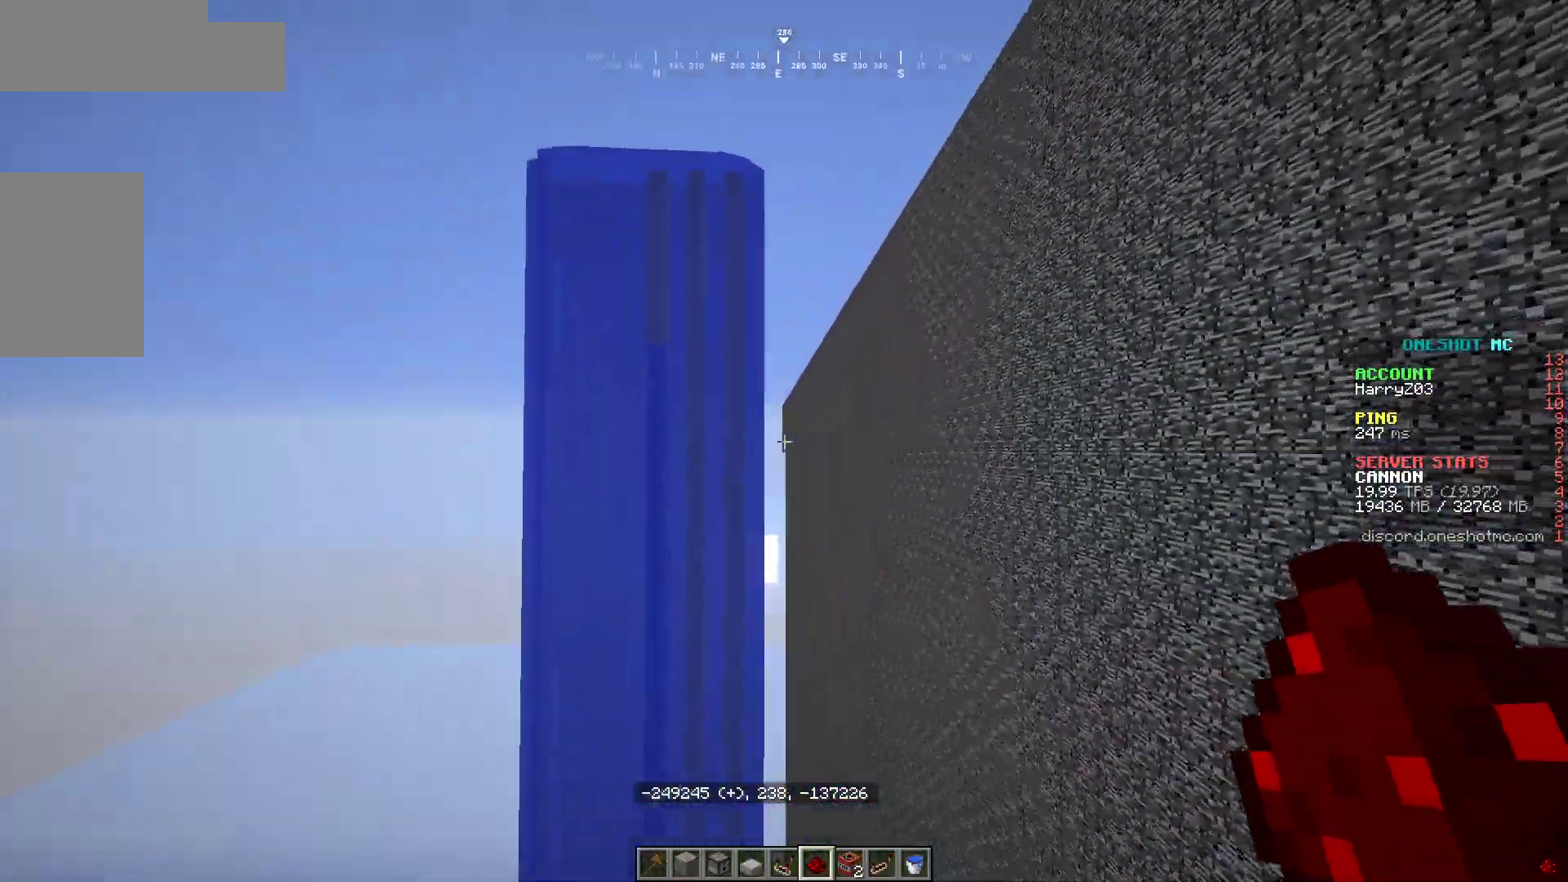
{"keys": [], "mouse": [], "events": [[217, "a", "up"], [317, "w", "up"]]}
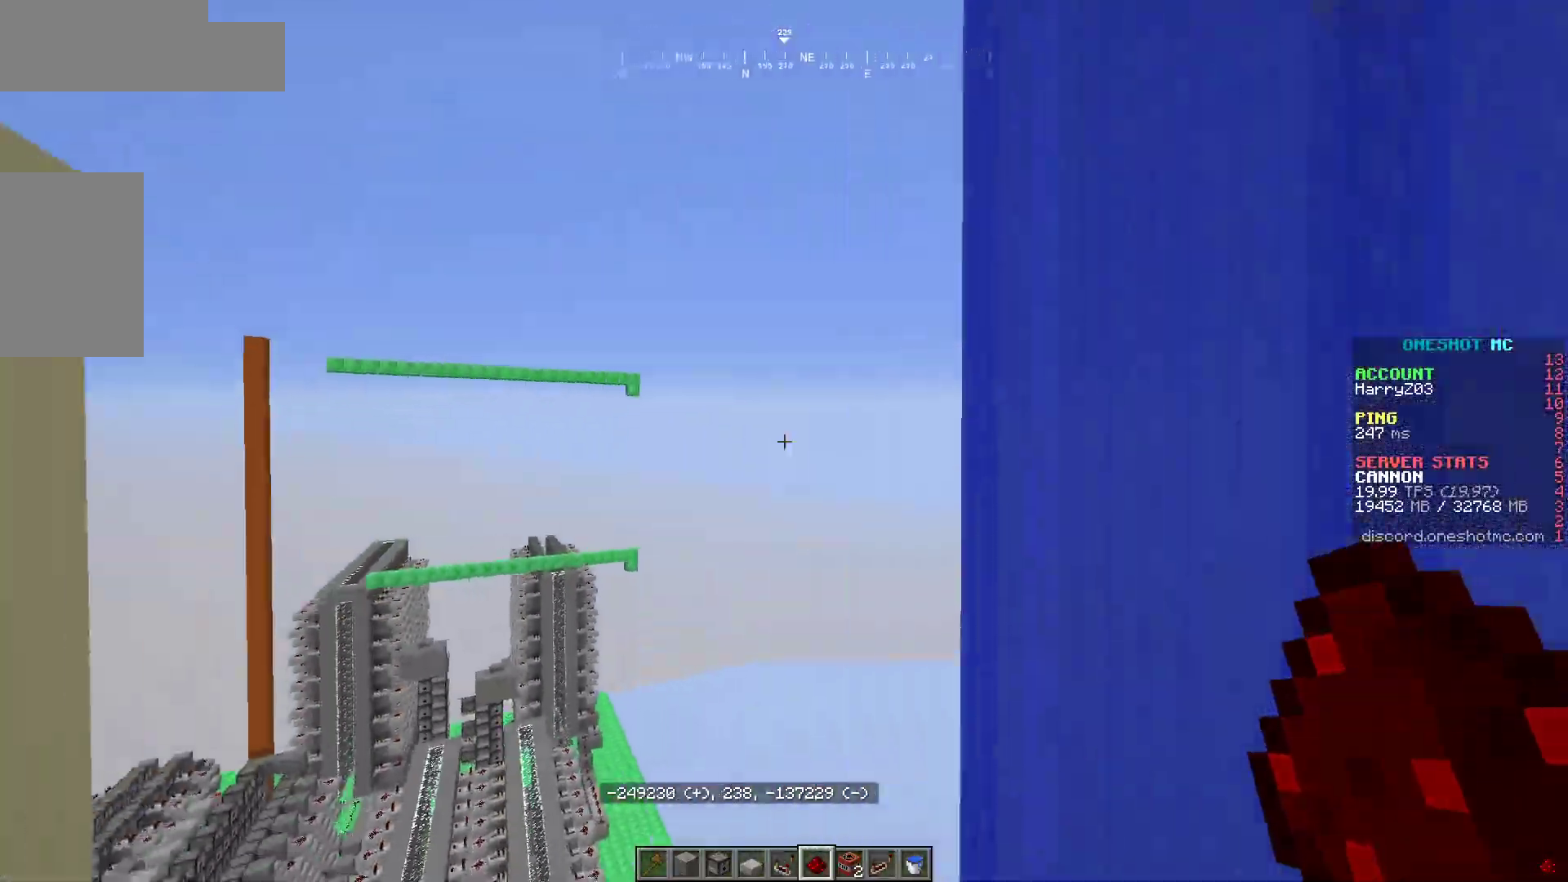
{"keys": ["w"], "mouse": [], "events": [[83, "a", "down"], [83, "w", "down"], [367, "a", "up"]]}
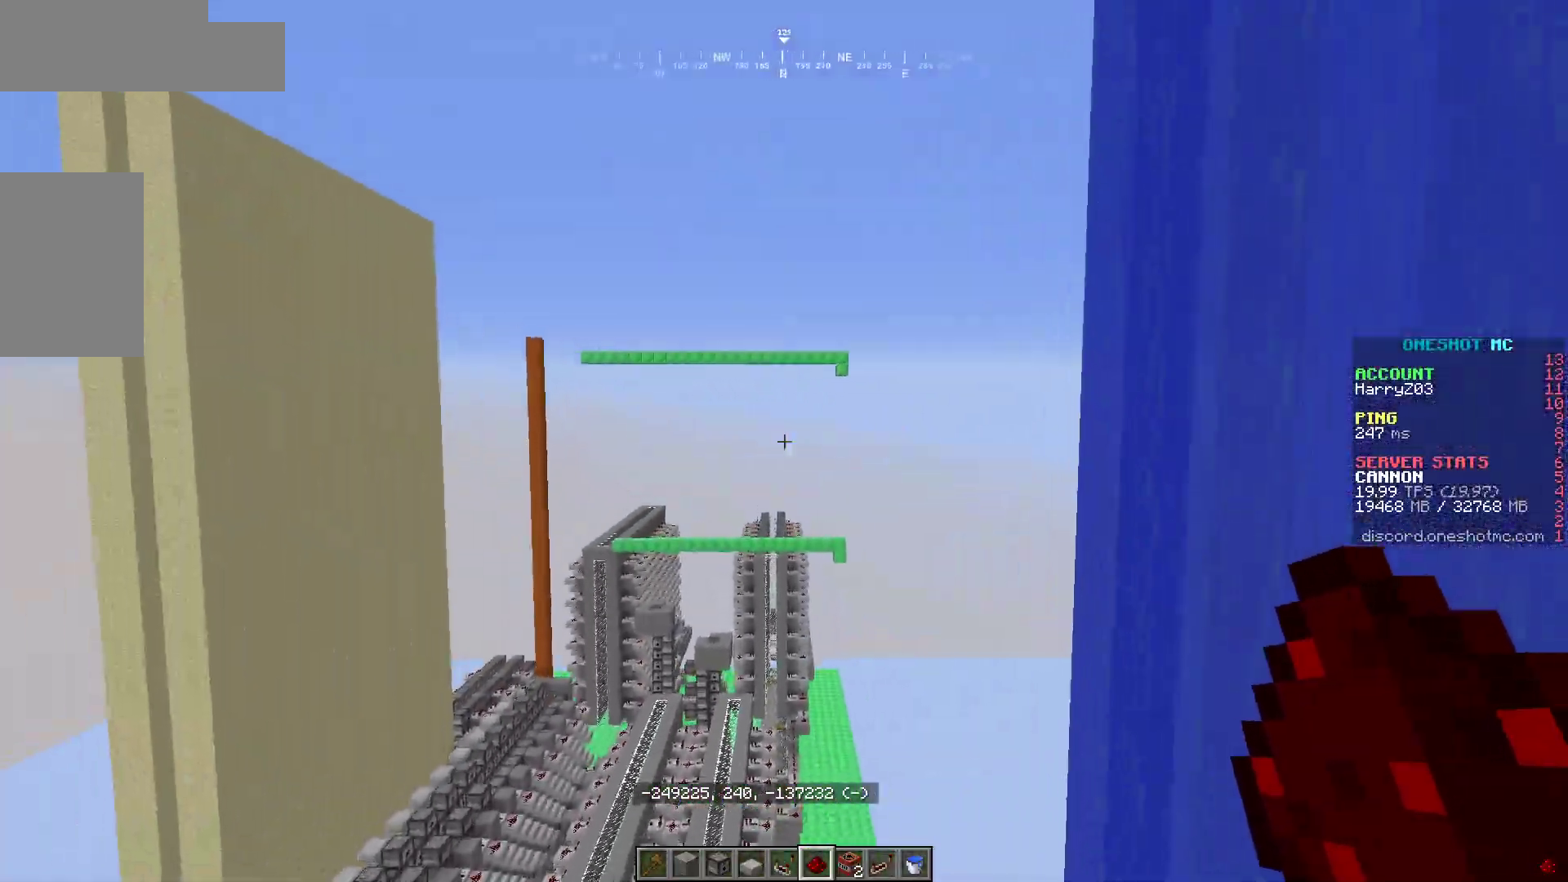
{"keys": ["w"], "mouse": [], "events": []}
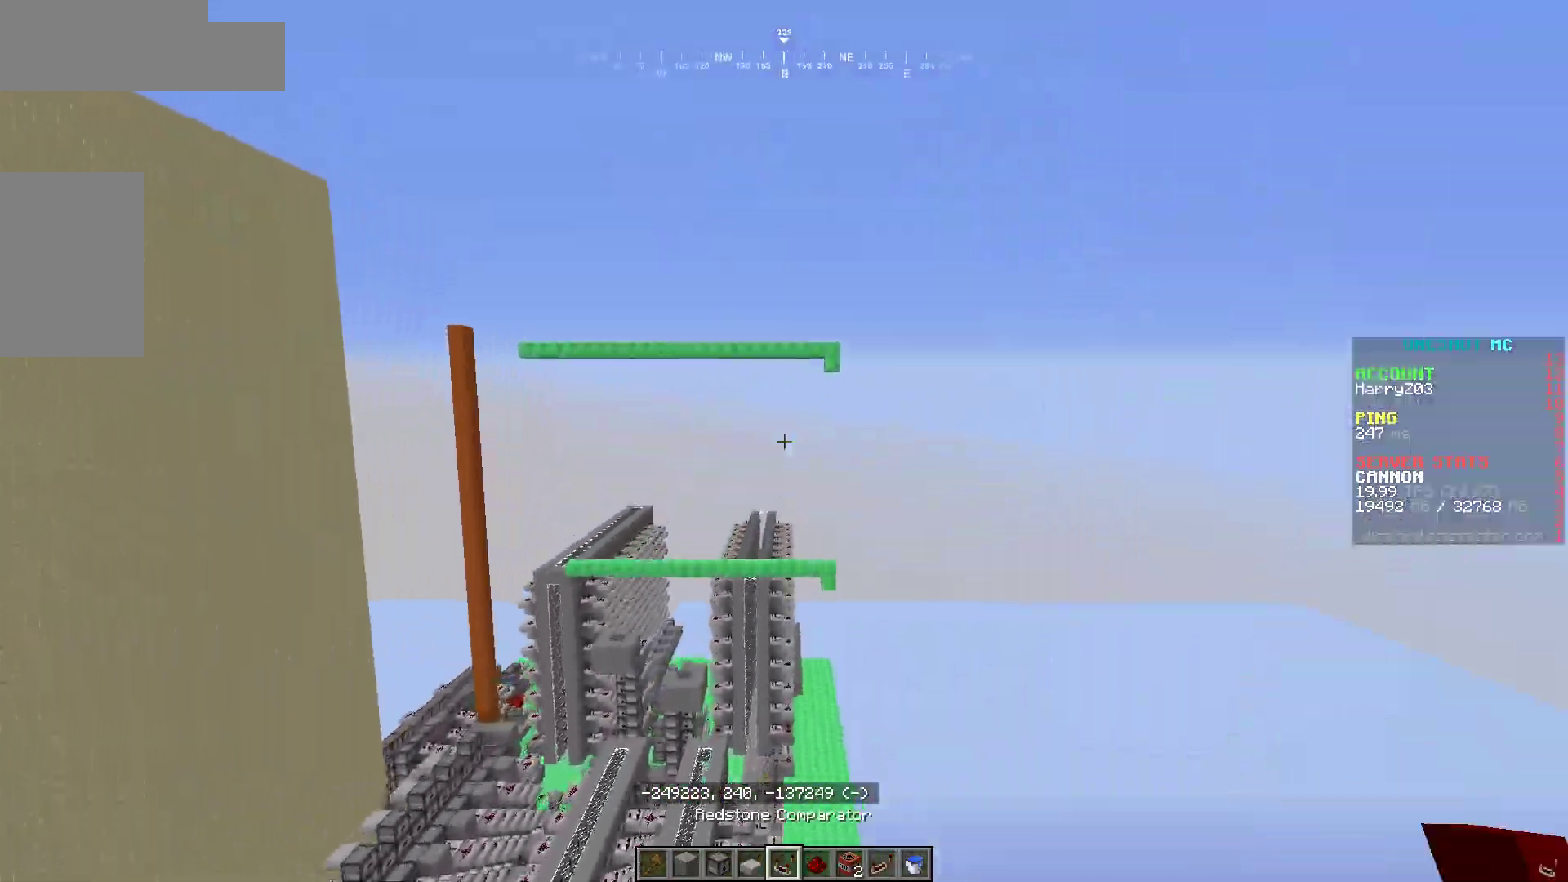
{"keys": ["d"], "mouse": [], "events": [[233, "w", "up"], [400, "d", "down"]]}
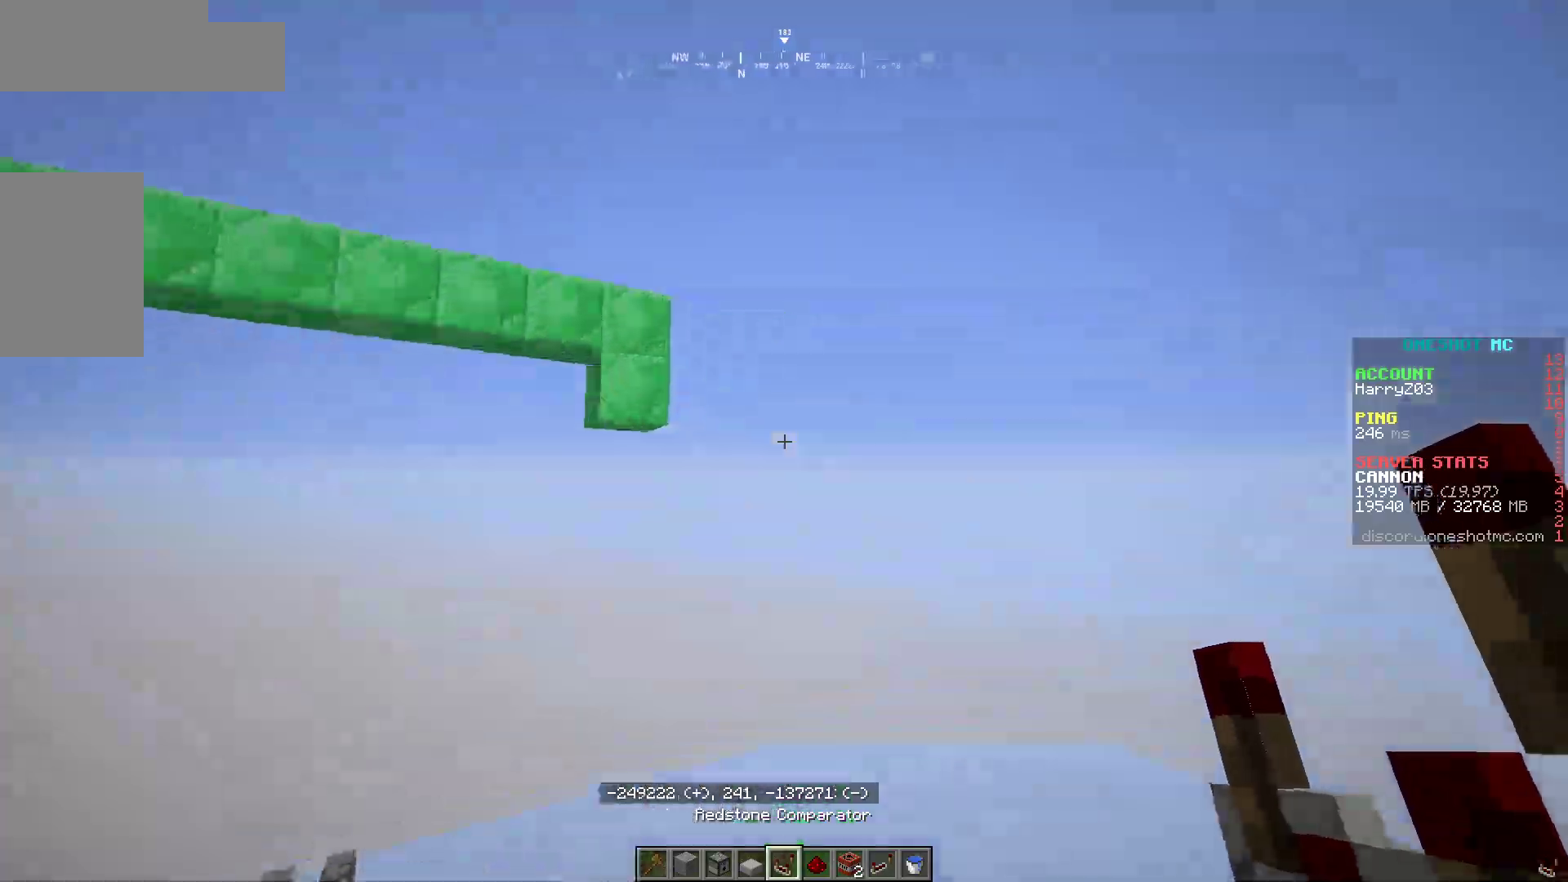
{"keys": [], "mouse": [], "events": [[500, "d", "up"]]}
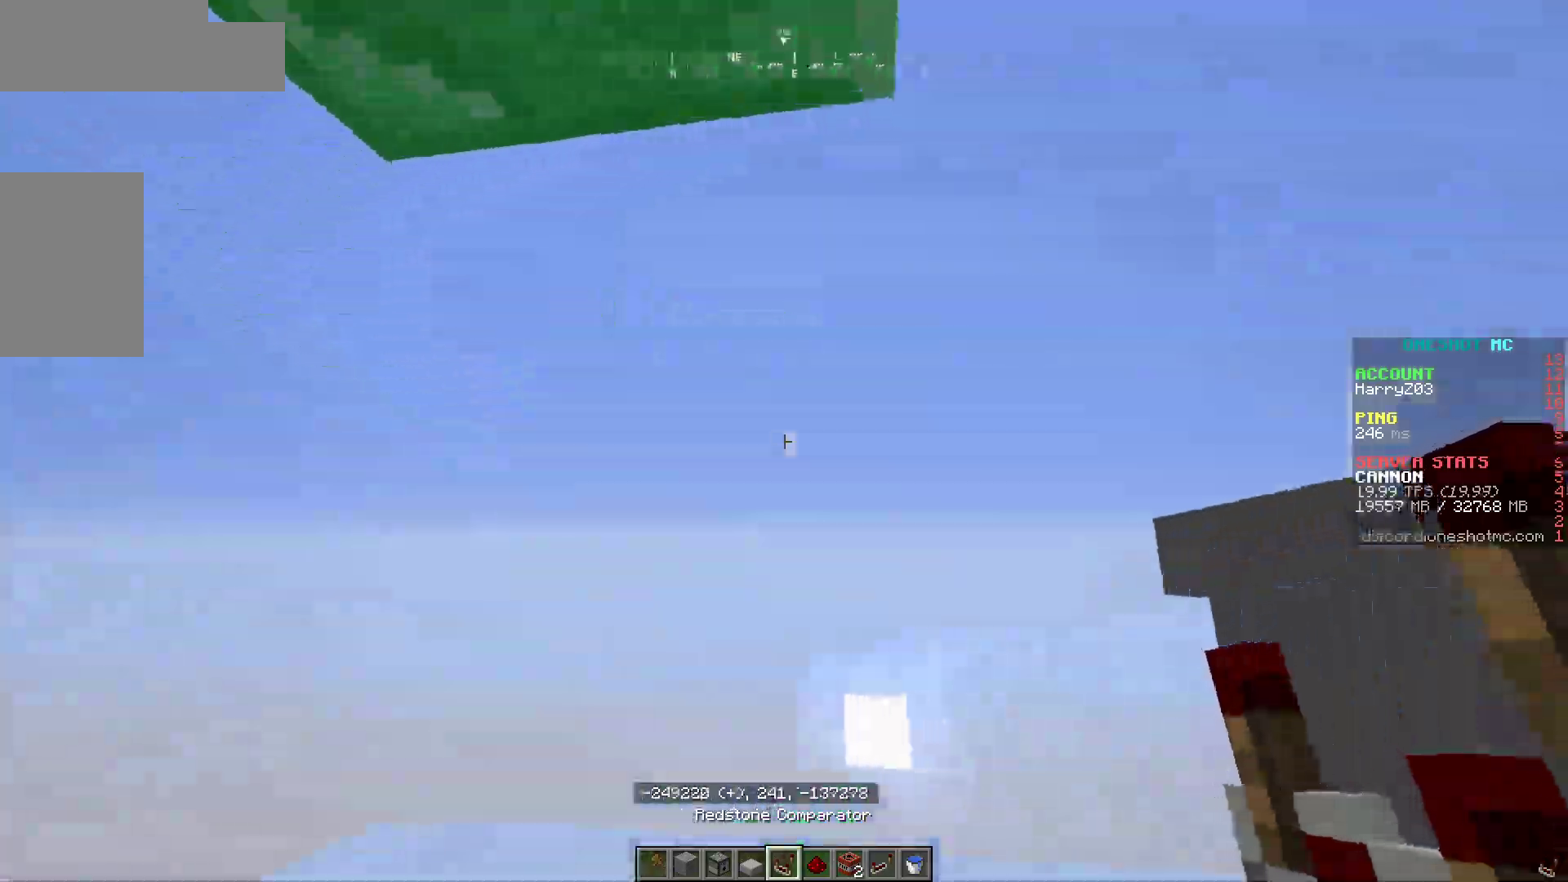
{"keys": ["d", "w"], "mouse": [], "events": [[33, "s", "down"], [100, "d", "down"], [133, "s", "up"], [467, "w", "down"]]}
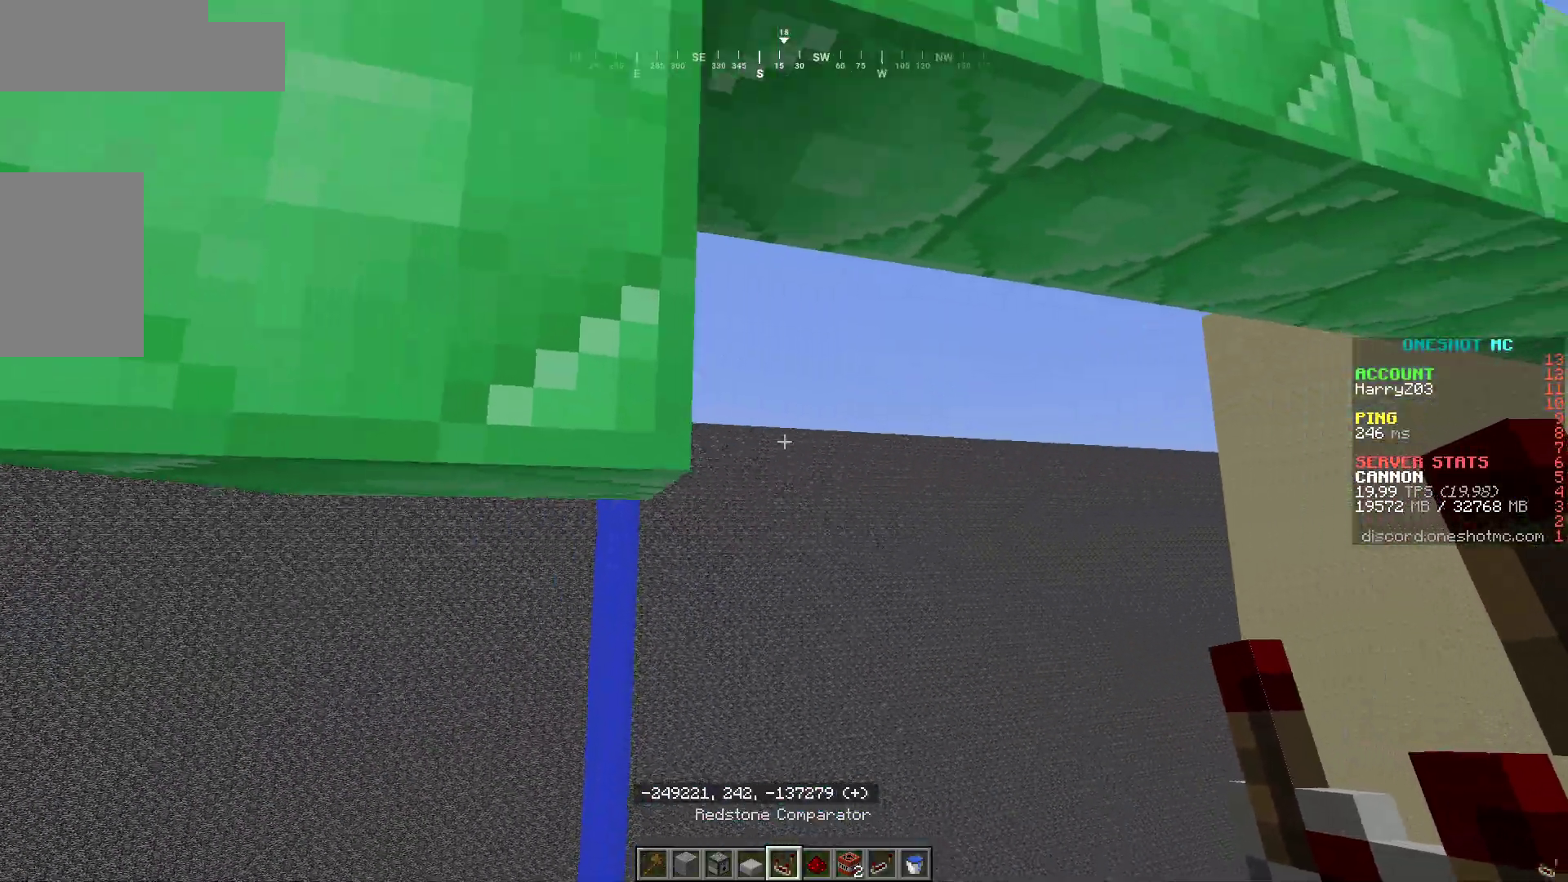
{"keys": [], "mouse": [], "events": [[83, "d", "up"], [100, "a", "down"], [300, "a", "up"], [317, "w", "up"]]}
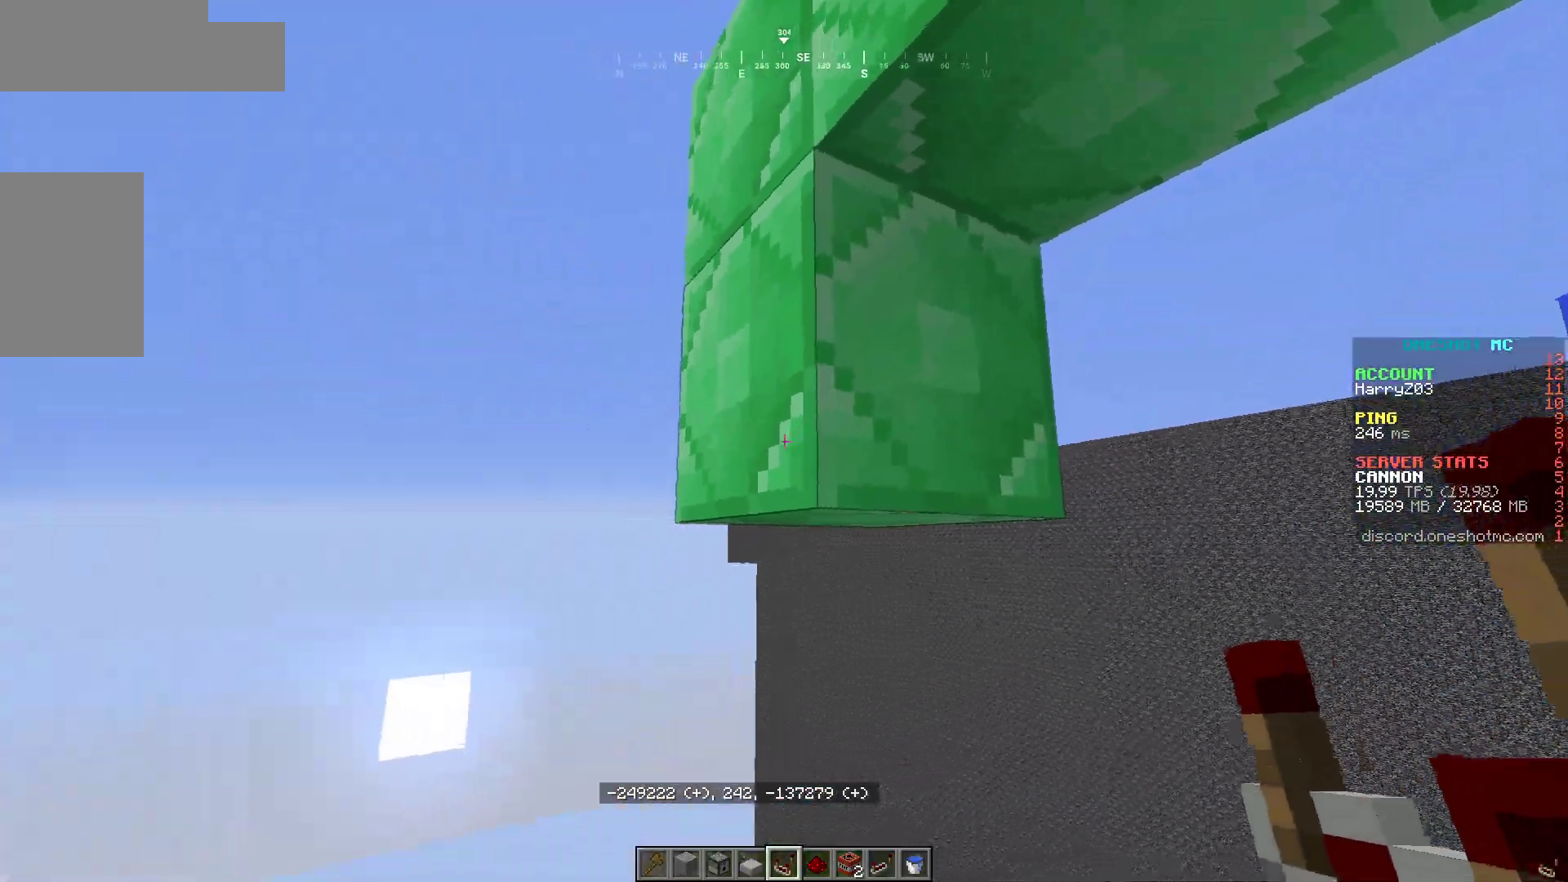
{"keys": [], "mouse": [], "events": [[150, "d", "down"], [150, "w", "down"], [267, "d", "up"], [267, "w", "up"]]}
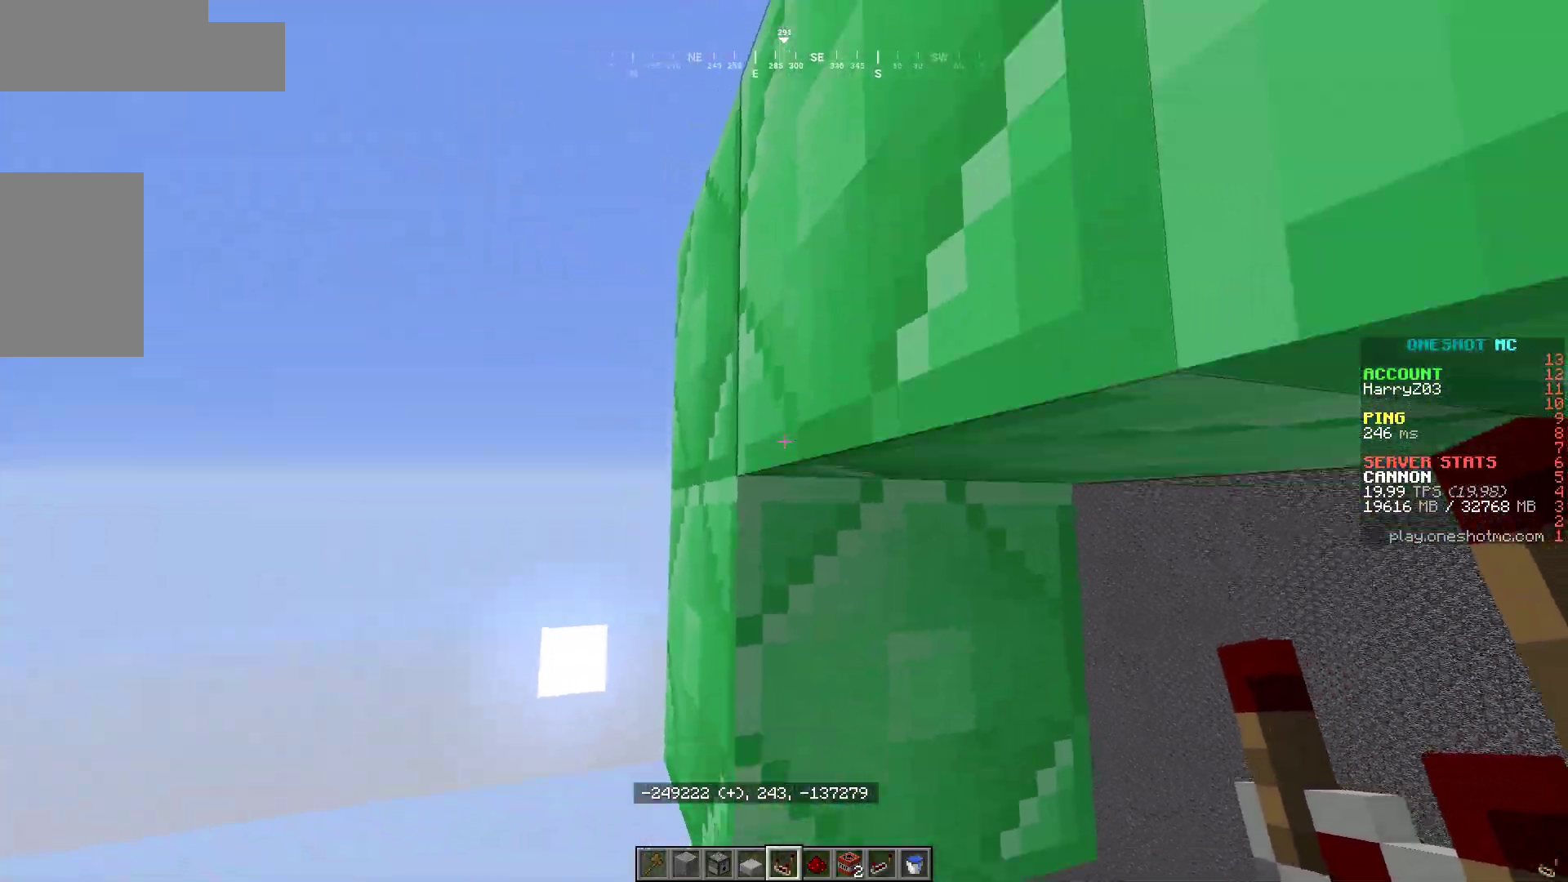
{"keys": ["w"], "mouse": [], "events": [[33, "d", "down"], [167, "d", "up"], [317, "a", "down"], [350, "w", "down"], [450, "a", "up"]]}
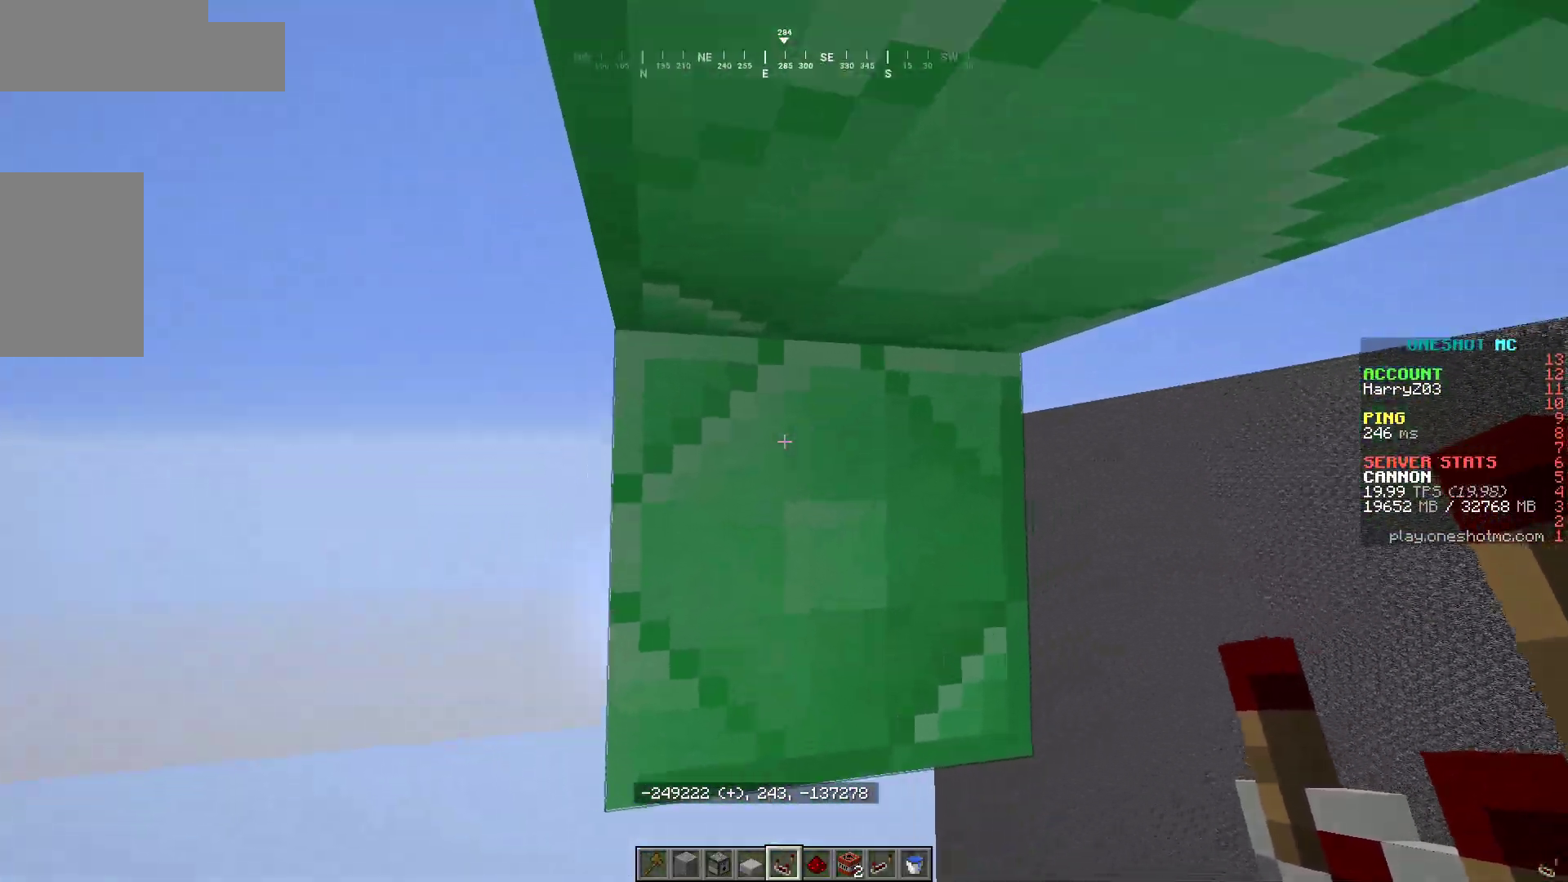
{"keys": [], "mouse": [], "events": [[100, "w", "up"], [317, "a", "down"], [450, "a", "up"]]}
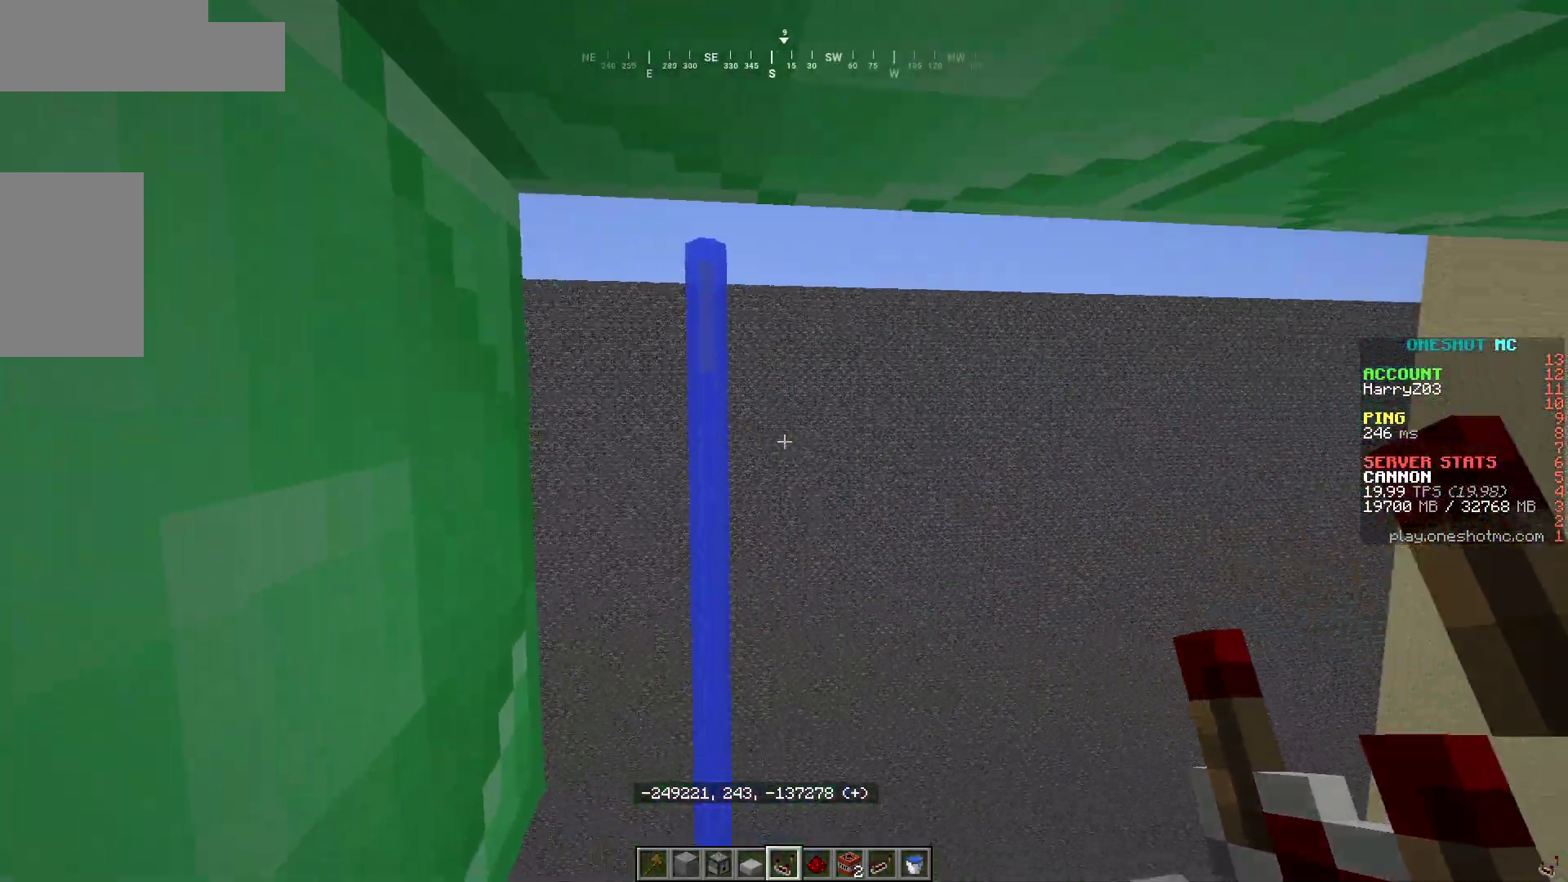
{"keys": [], "mouse": [], "events": []}
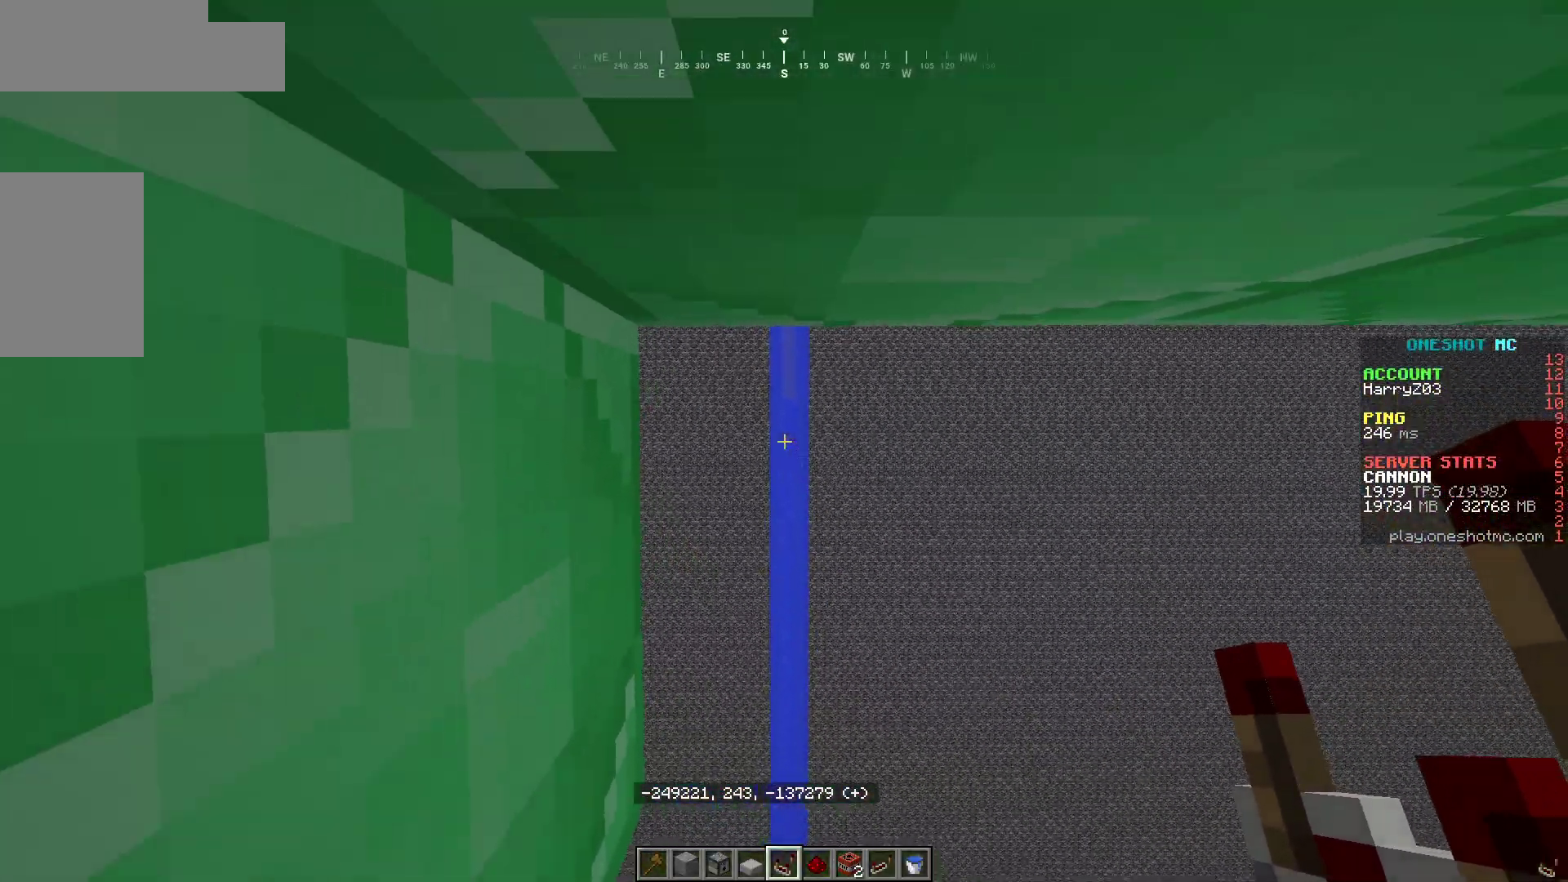
{"keys": ["w"], "mouse": [], "events": [[117, "w", "down"]]}
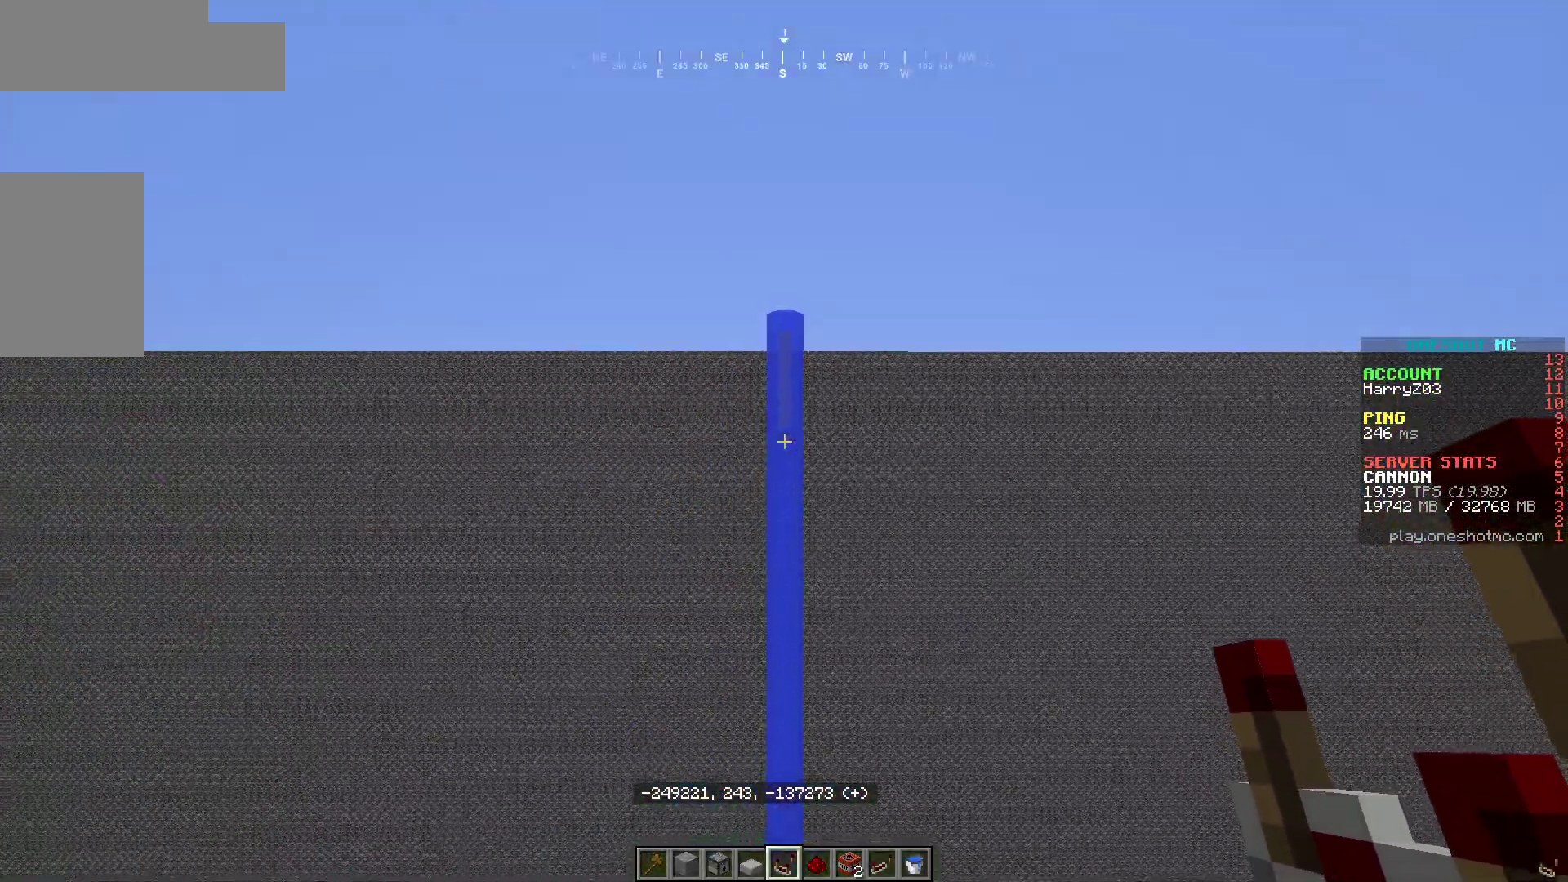
{"keys": [], "mouse": [], "events": [[467, "w", "up"]]}
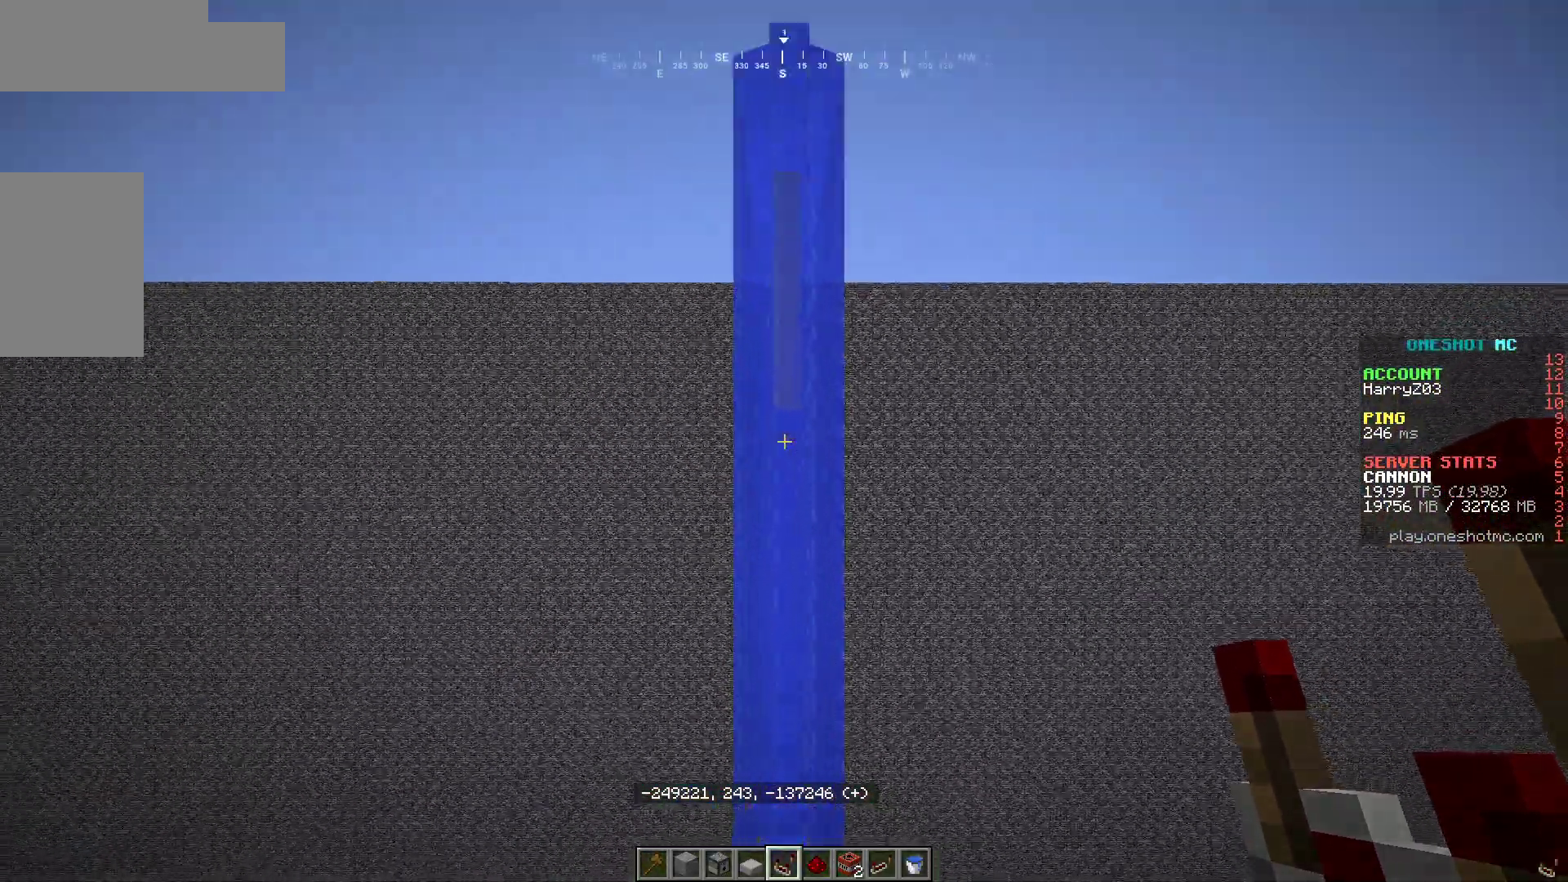
{"keys": [], "mouse": [], "events": []}
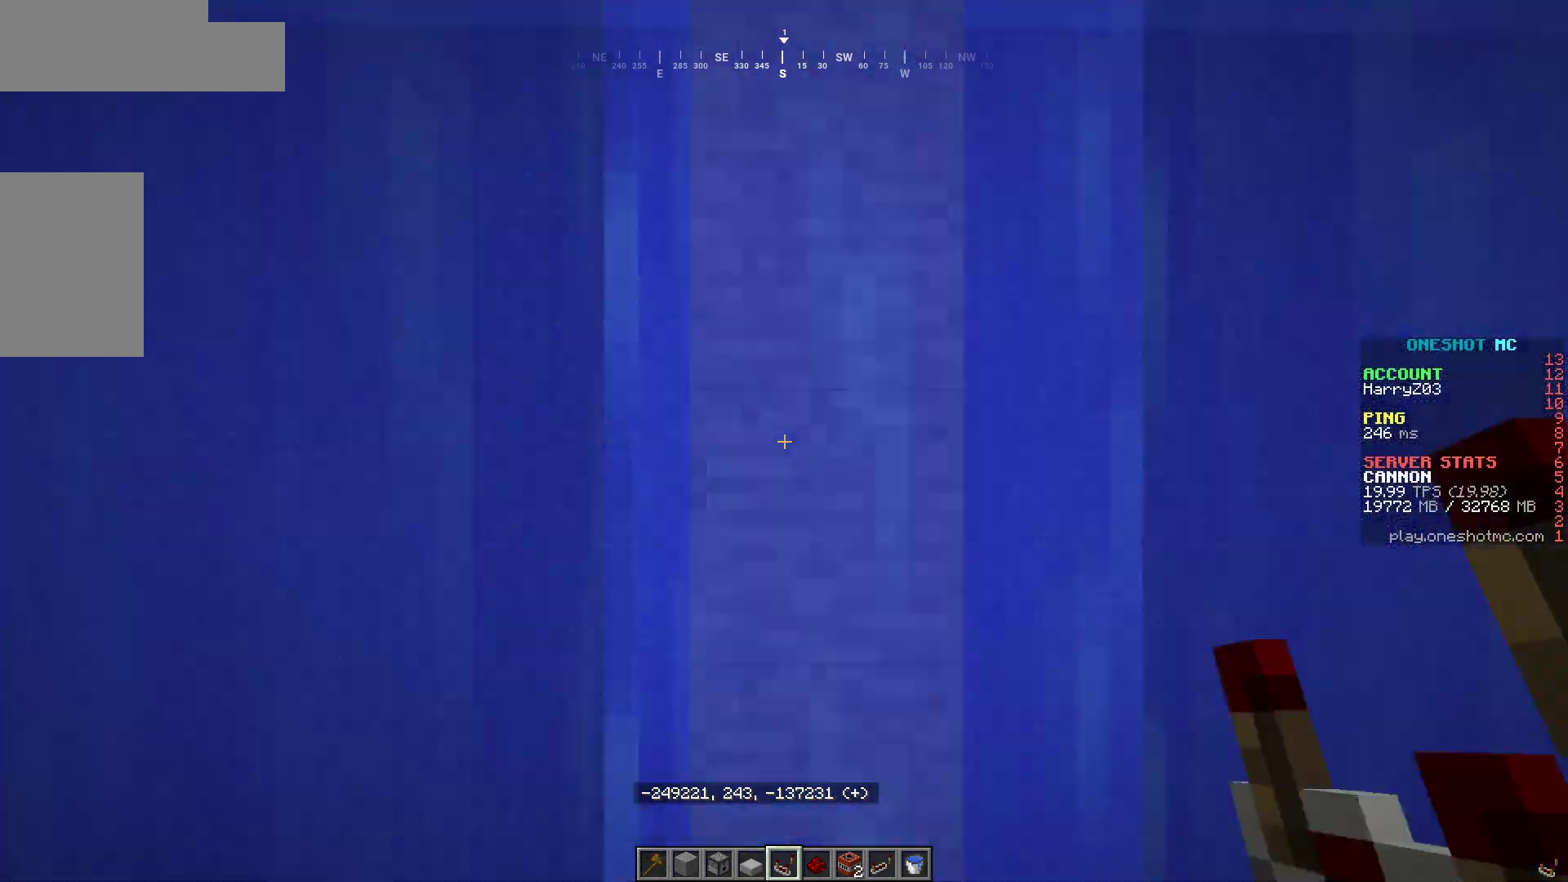
{"keys": [], "mouse": [], "events": []}
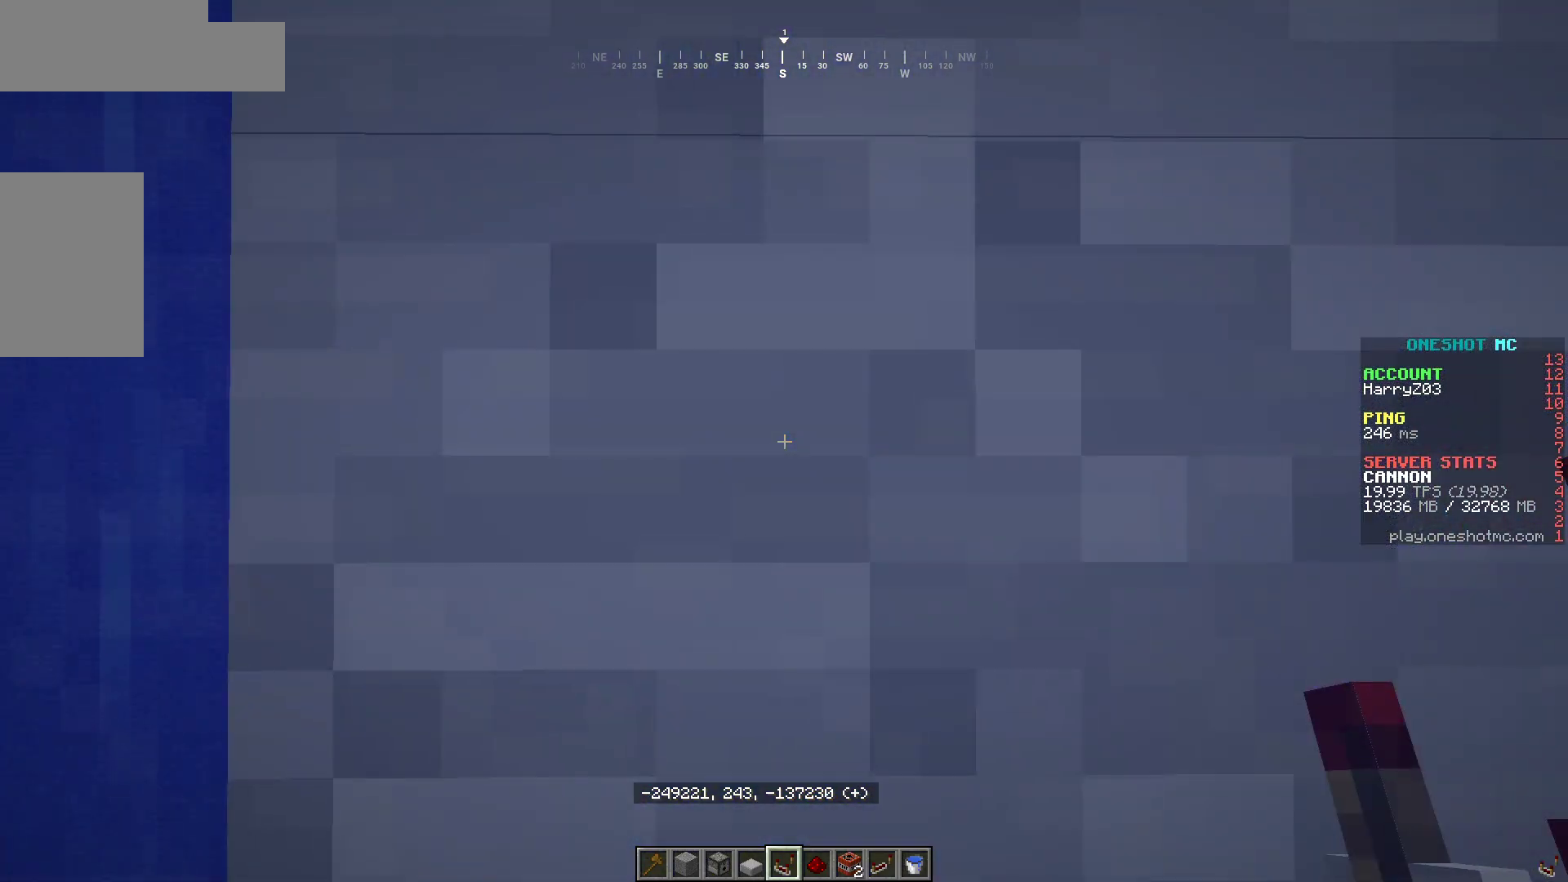
{"keys": [], "mouse": [], "events": []}
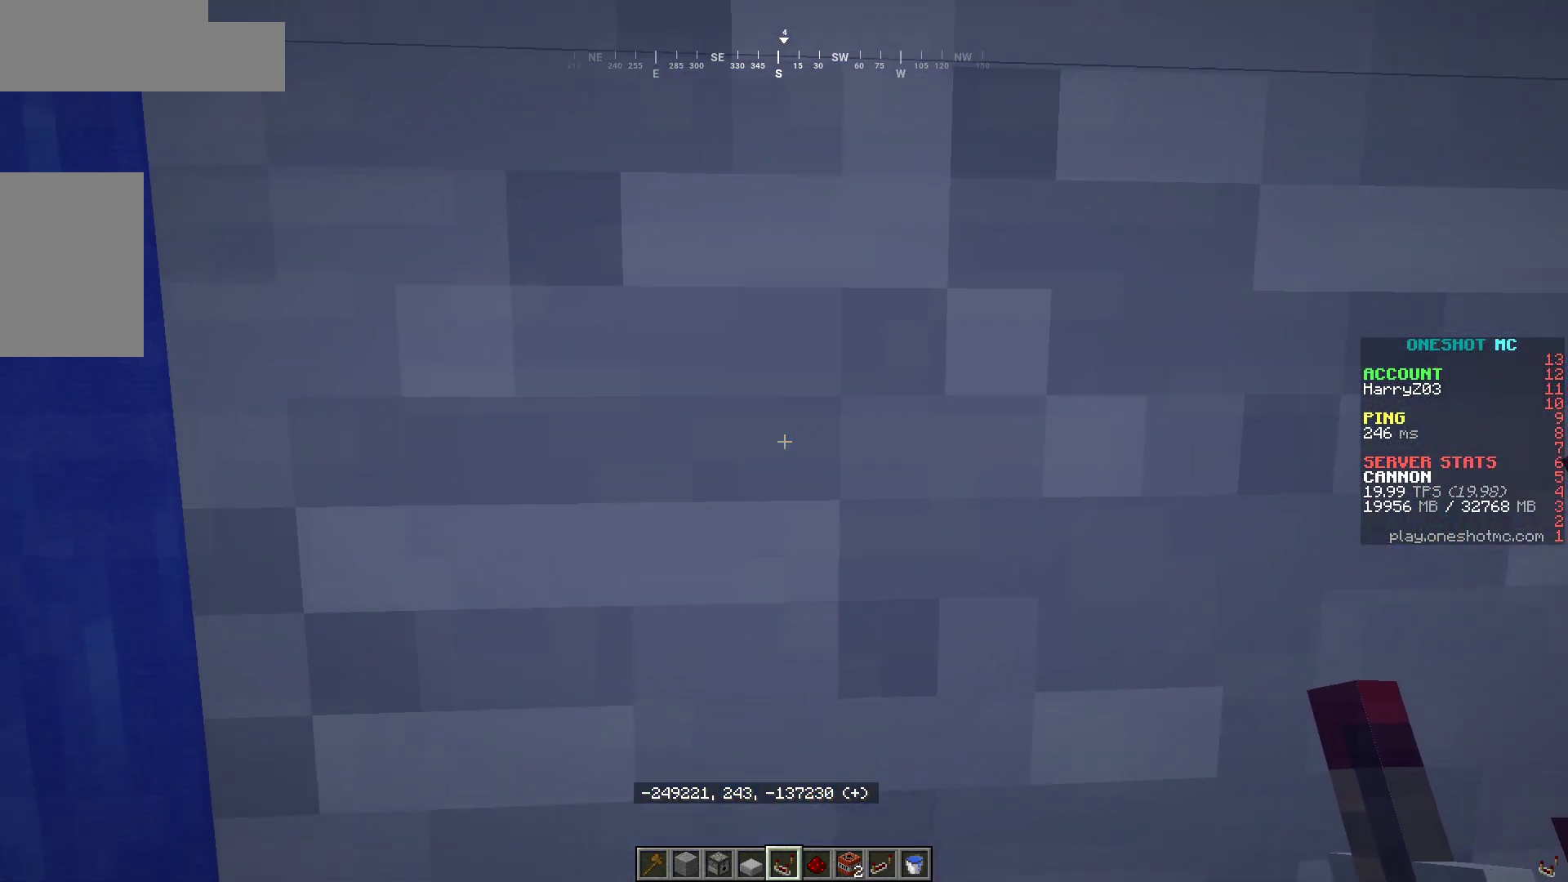
{"keys": [], "mouse": [], "events": []}
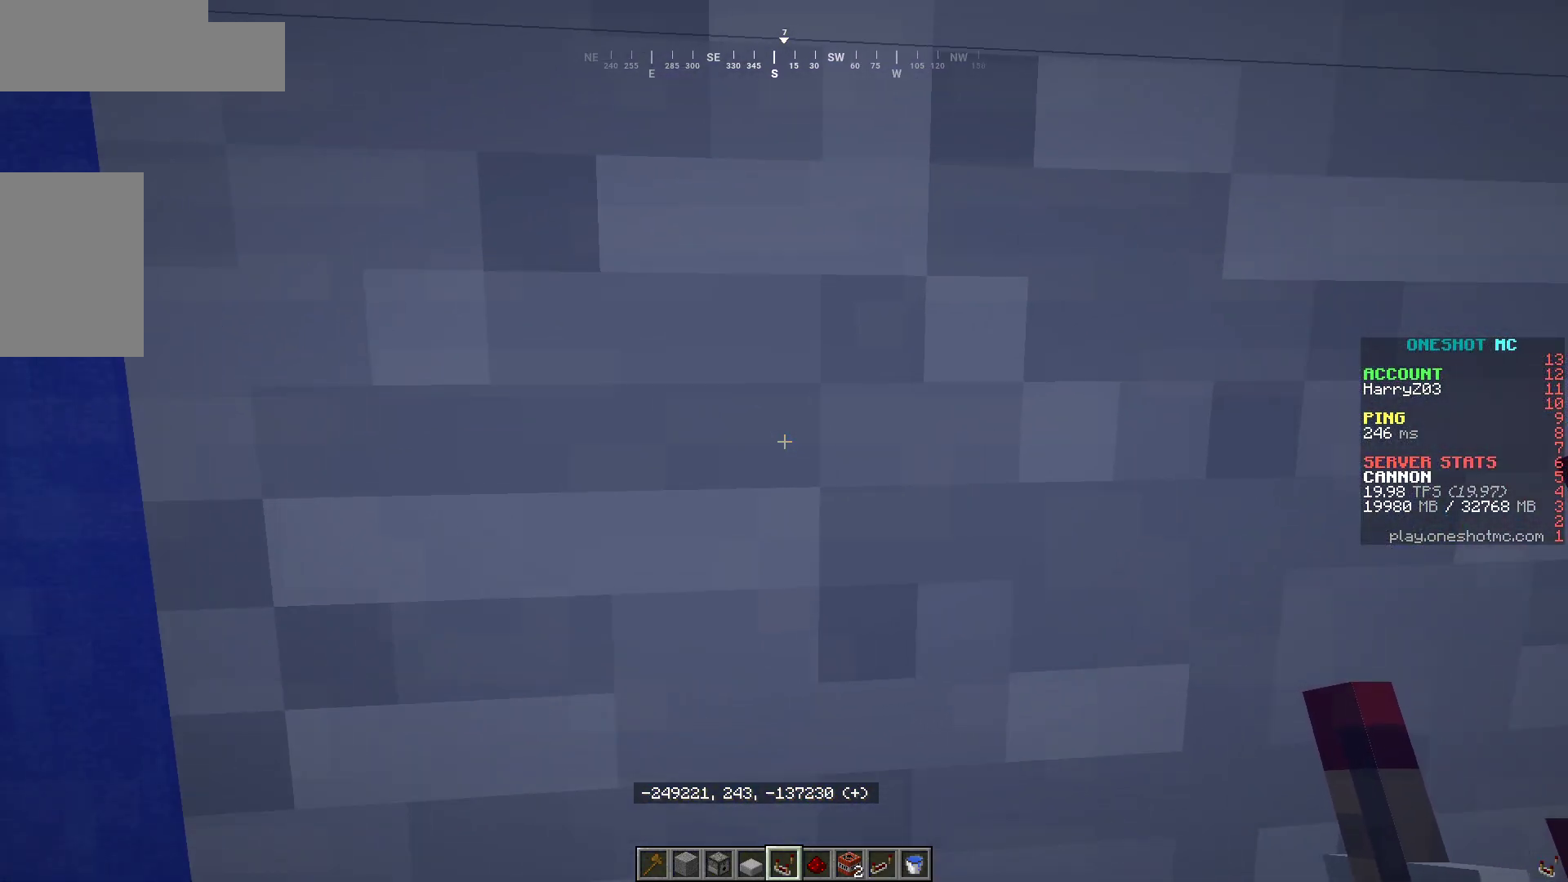
{"keys": [], "mouse": [], "events": []}
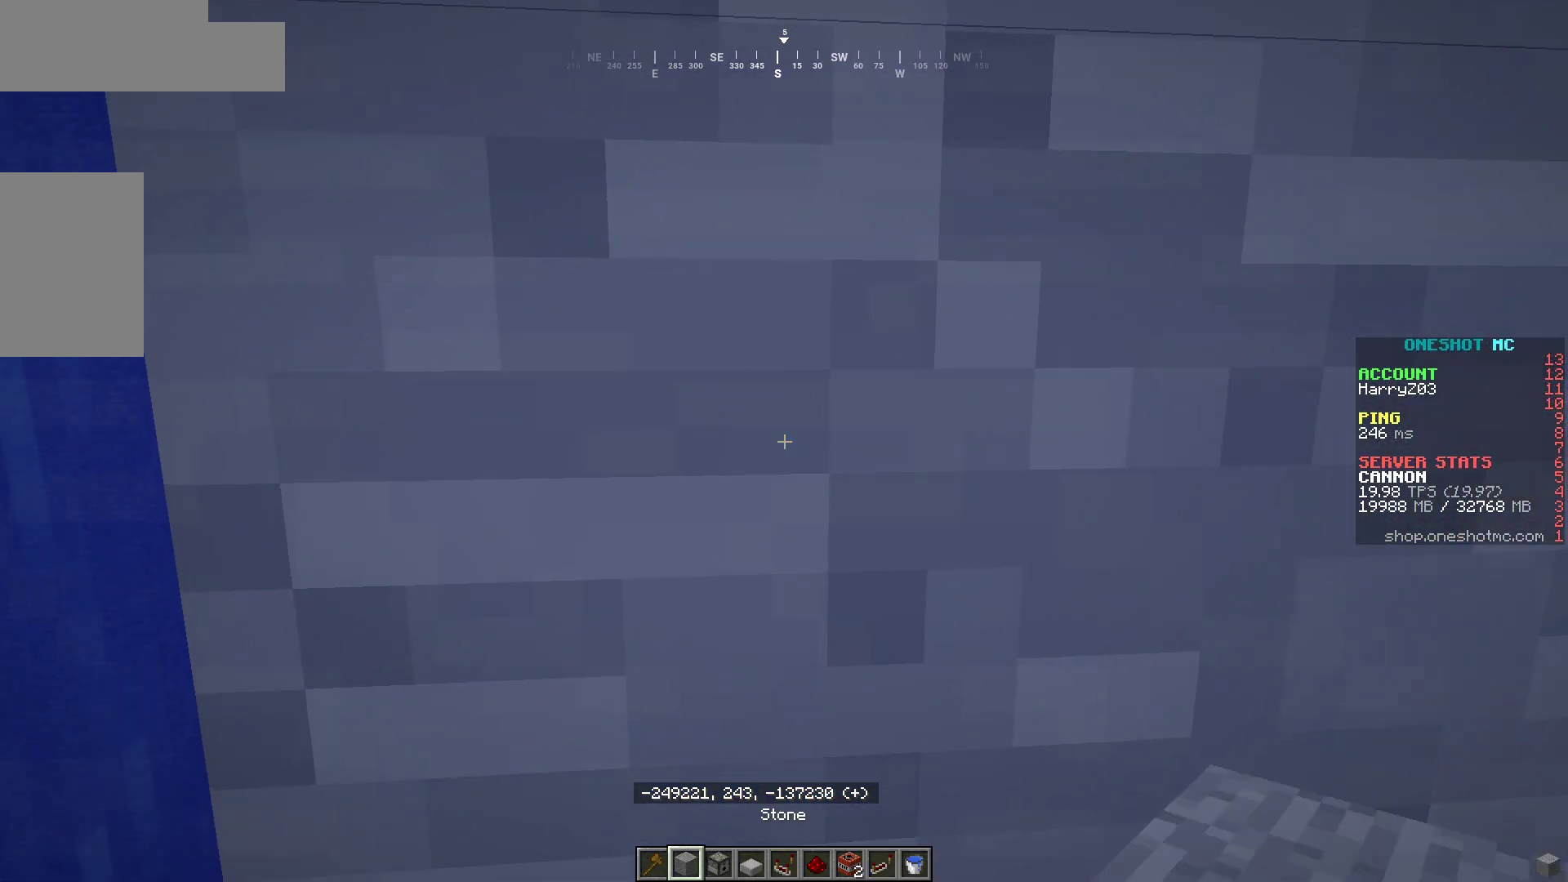
{"keys": [], "mouse": [], "events": []}
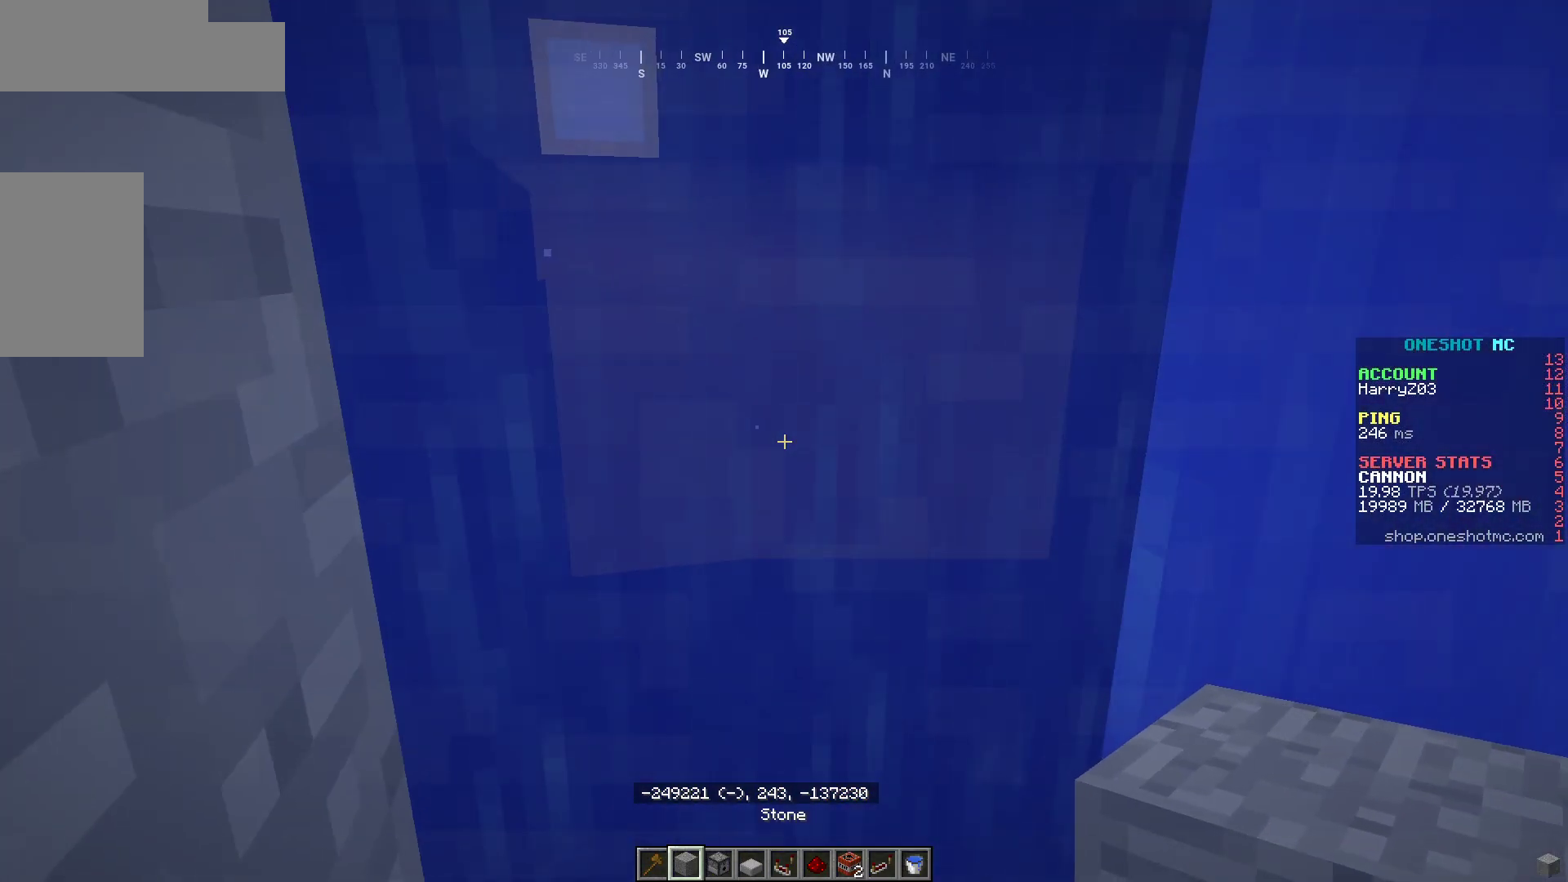
{"keys": [], "mouse": [], "events": []}
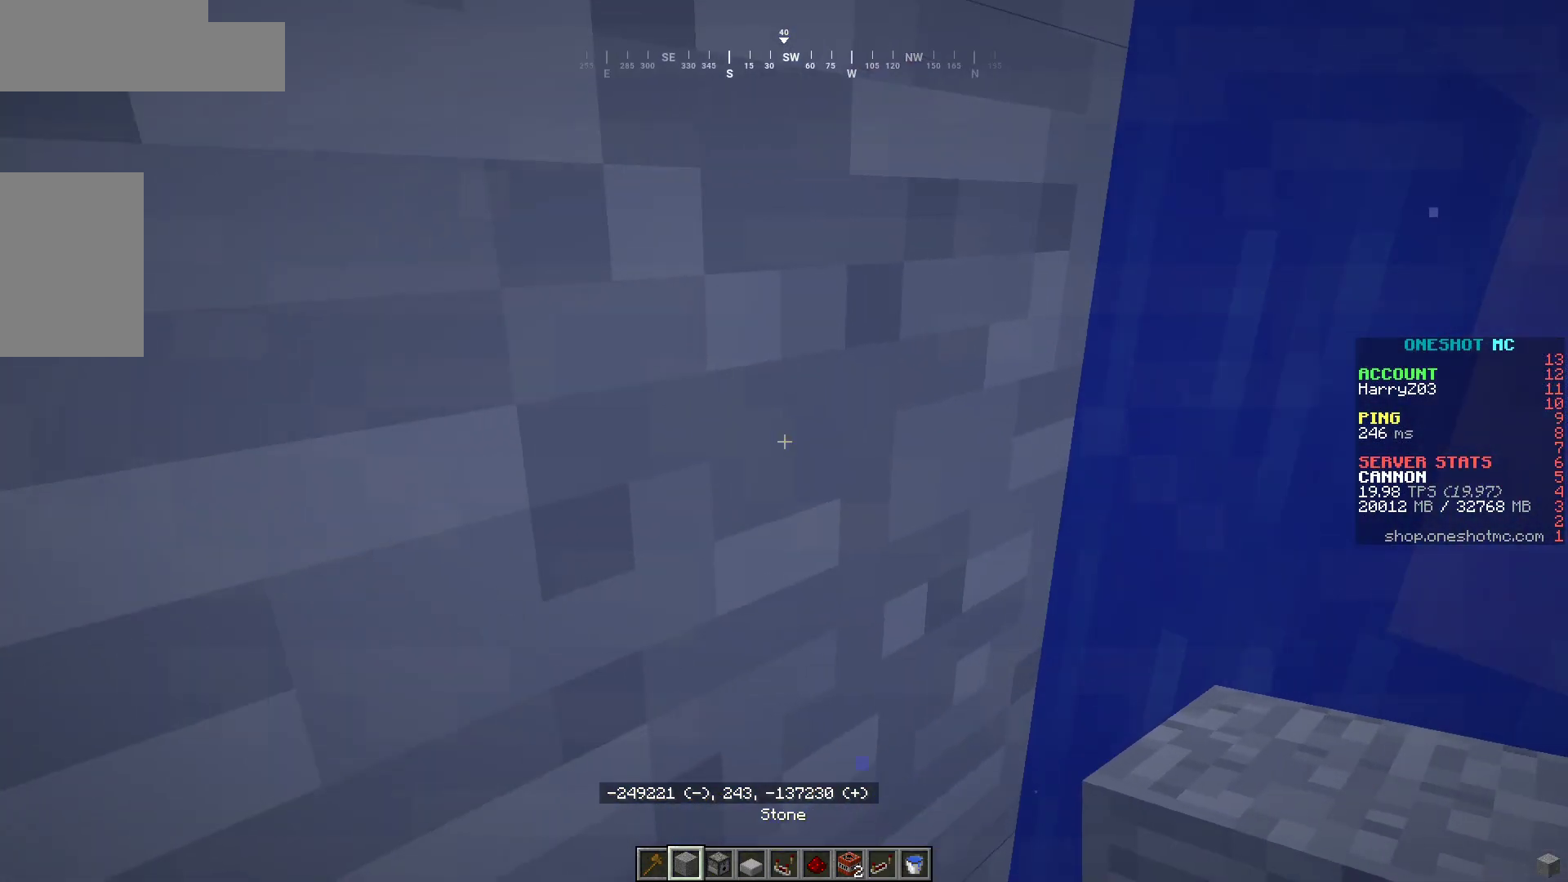
{"keys": [], "mouse": [], "events": [[283, "d", "down"], [500, "d", "up"]]}